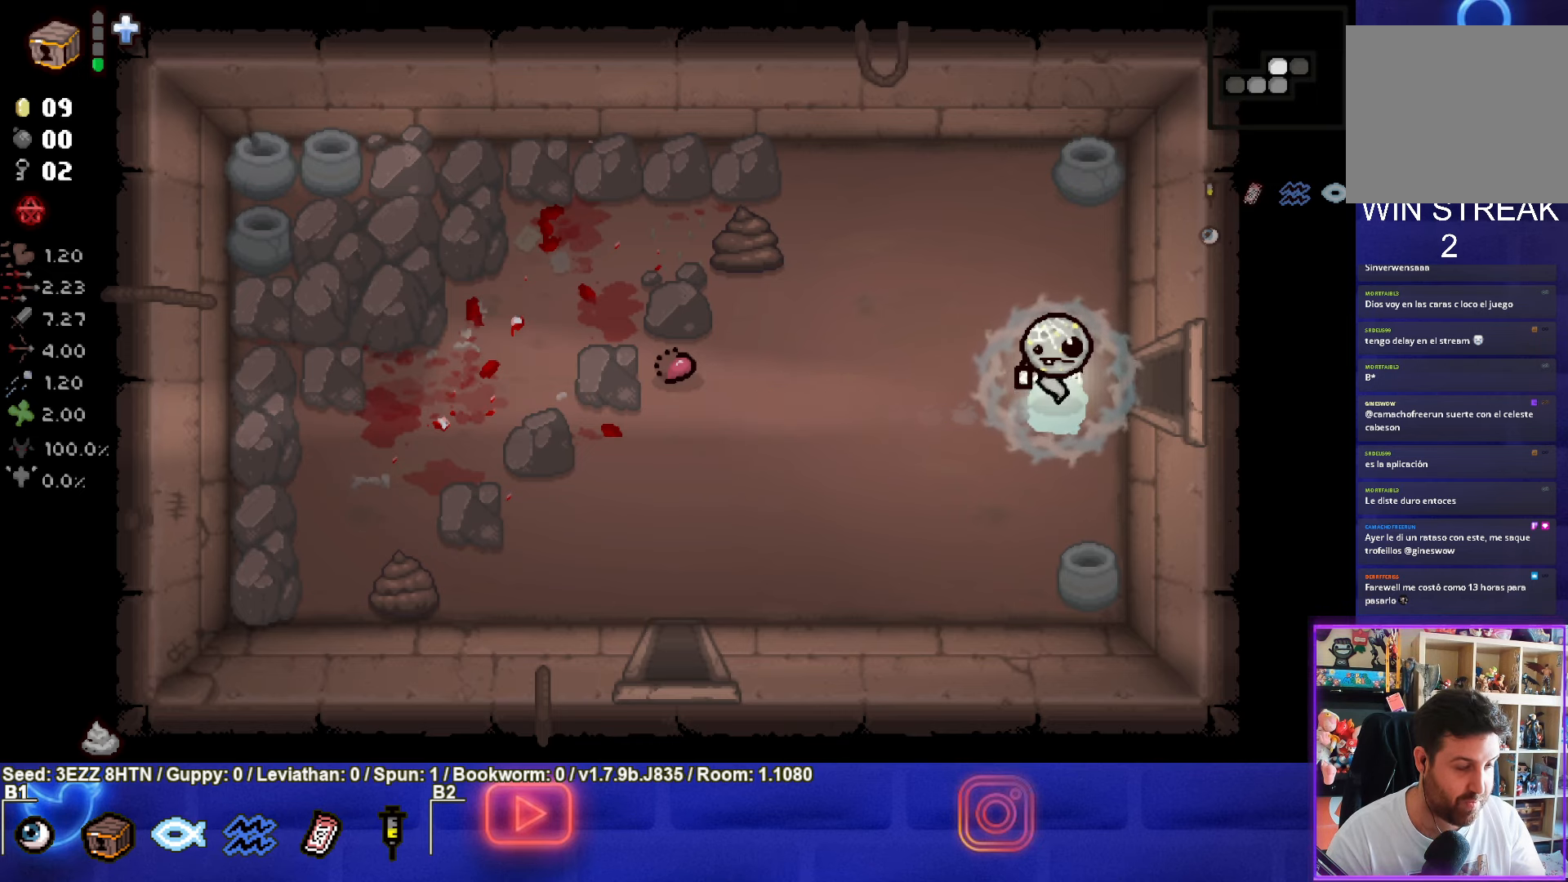
Gameplay with a controller (PlayStation layout); each line is a JSON object with the inputs held at the frame after it. "events" lists button and stick changes between this image and that frame as [ms after this image, input, new state], when the widget could be followed in between.
{"buttons": [], "left_stick": "center", "right_stick": "center", "events": []}
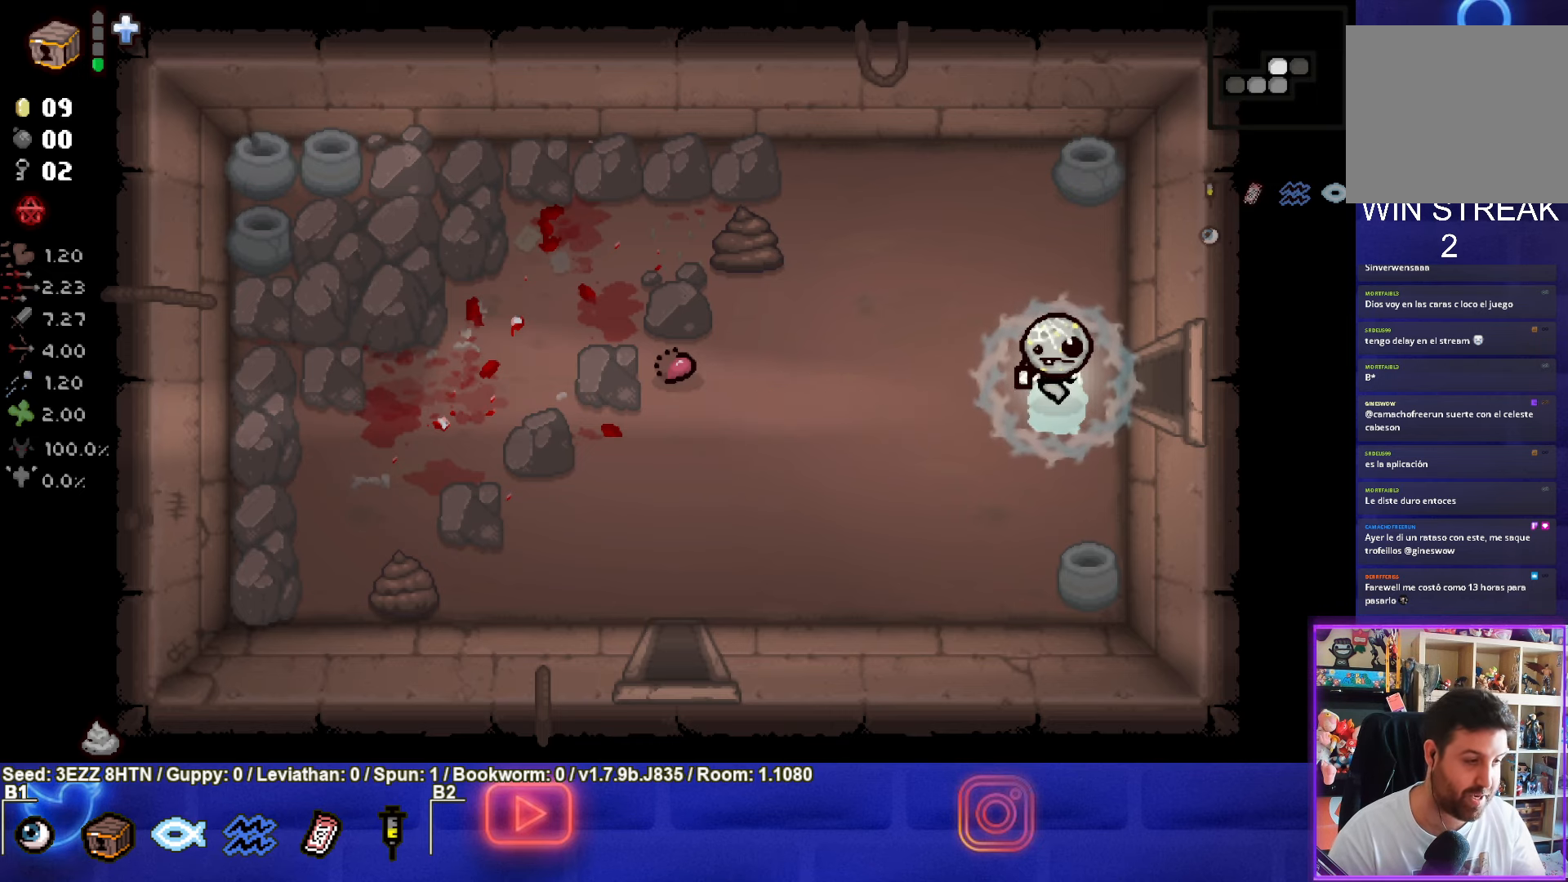
{"buttons": [], "left_stick": "up-right", "right_stick": "center", "events": [[484, "left_stick", "up-right"]]}
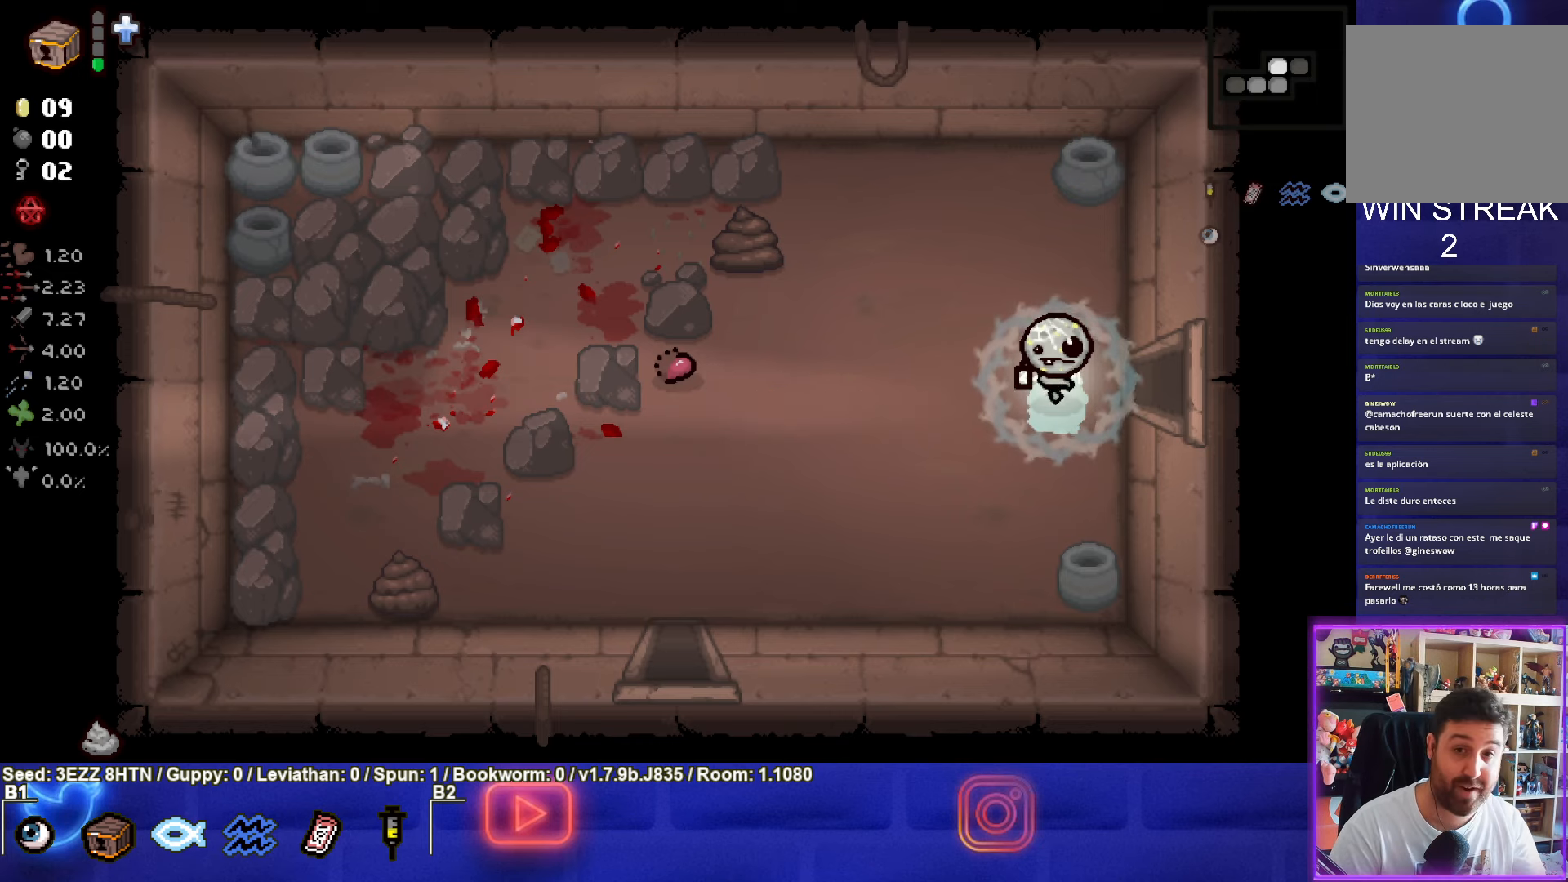
{"buttons": ["CIRCLE"], "left_stick": "center", "right_stick": "center", "events": [[17, "left_stick", "right"], [484, "CIRCLE", "down"], [500, "left_stick", "center"]]}
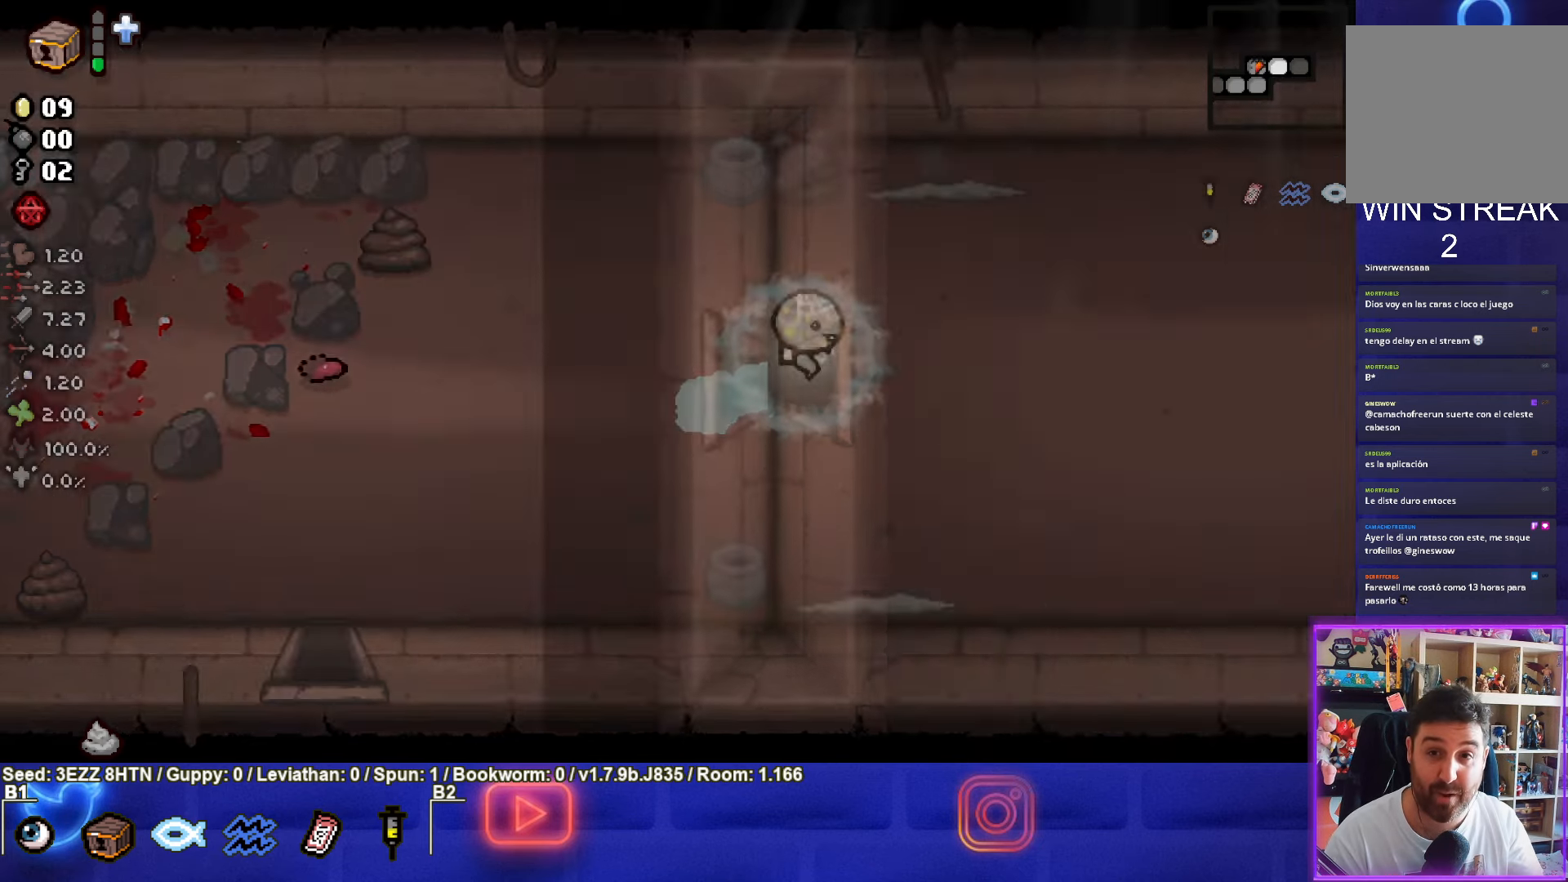
{"buttons": [], "left_stick": "up-right", "right_stick": "center", "events": [[384, "CIRCLE", "up"], [400, "left_stick", "up-right"]]}
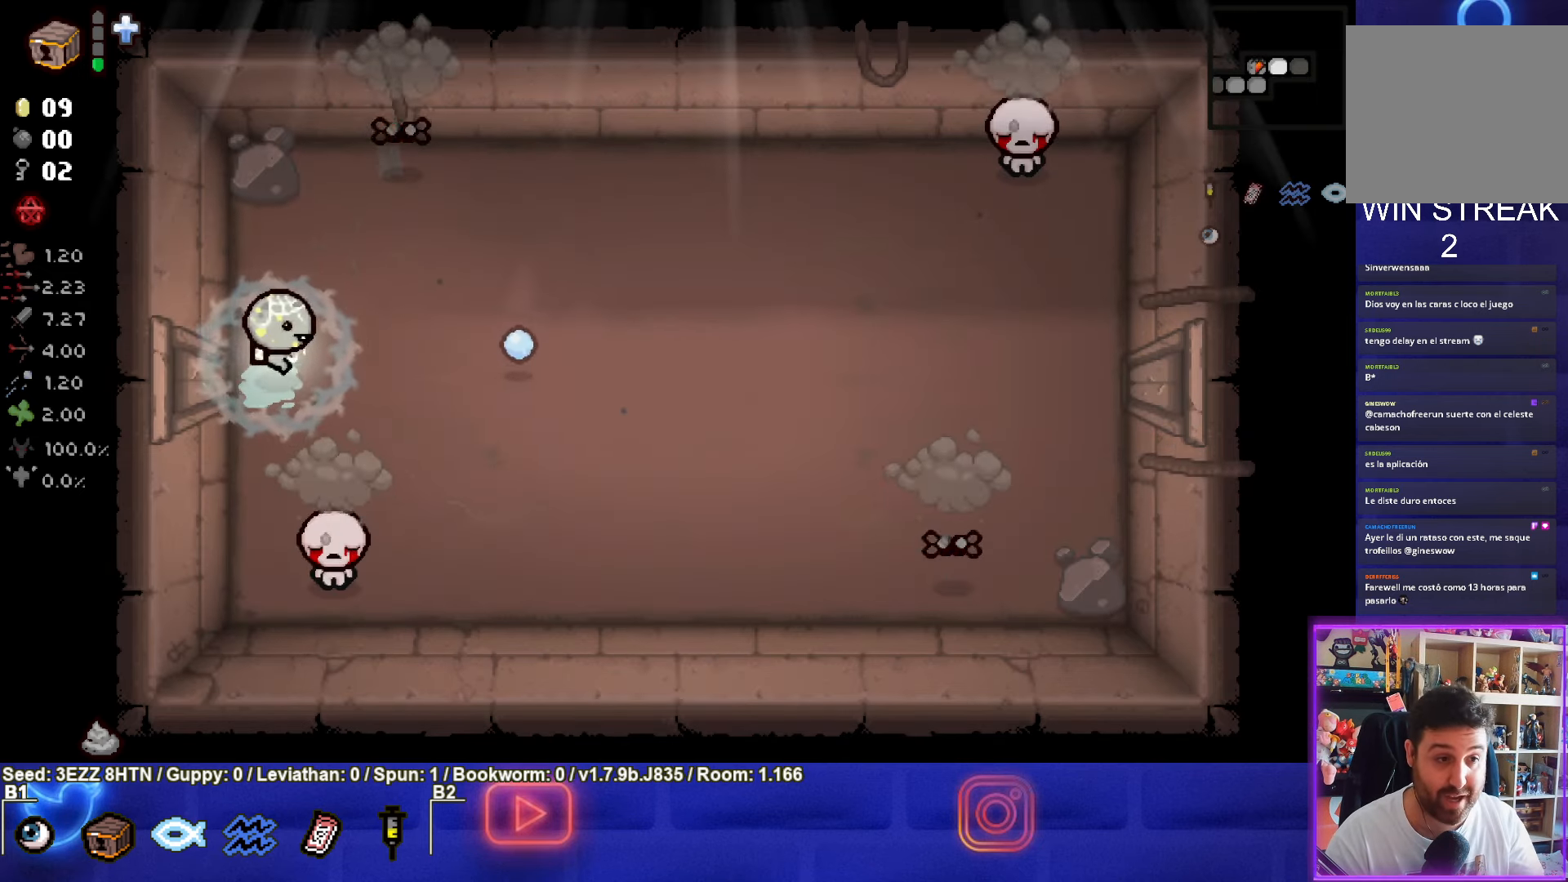
{"buttons": ["TRIANGLE"], "left_stick": "down-right", "right_stick": "center", "events": [[150, "TRIANGLE", "down"], [267, "left_stick", "center"], [417, "left_stick", "down-right"]]}
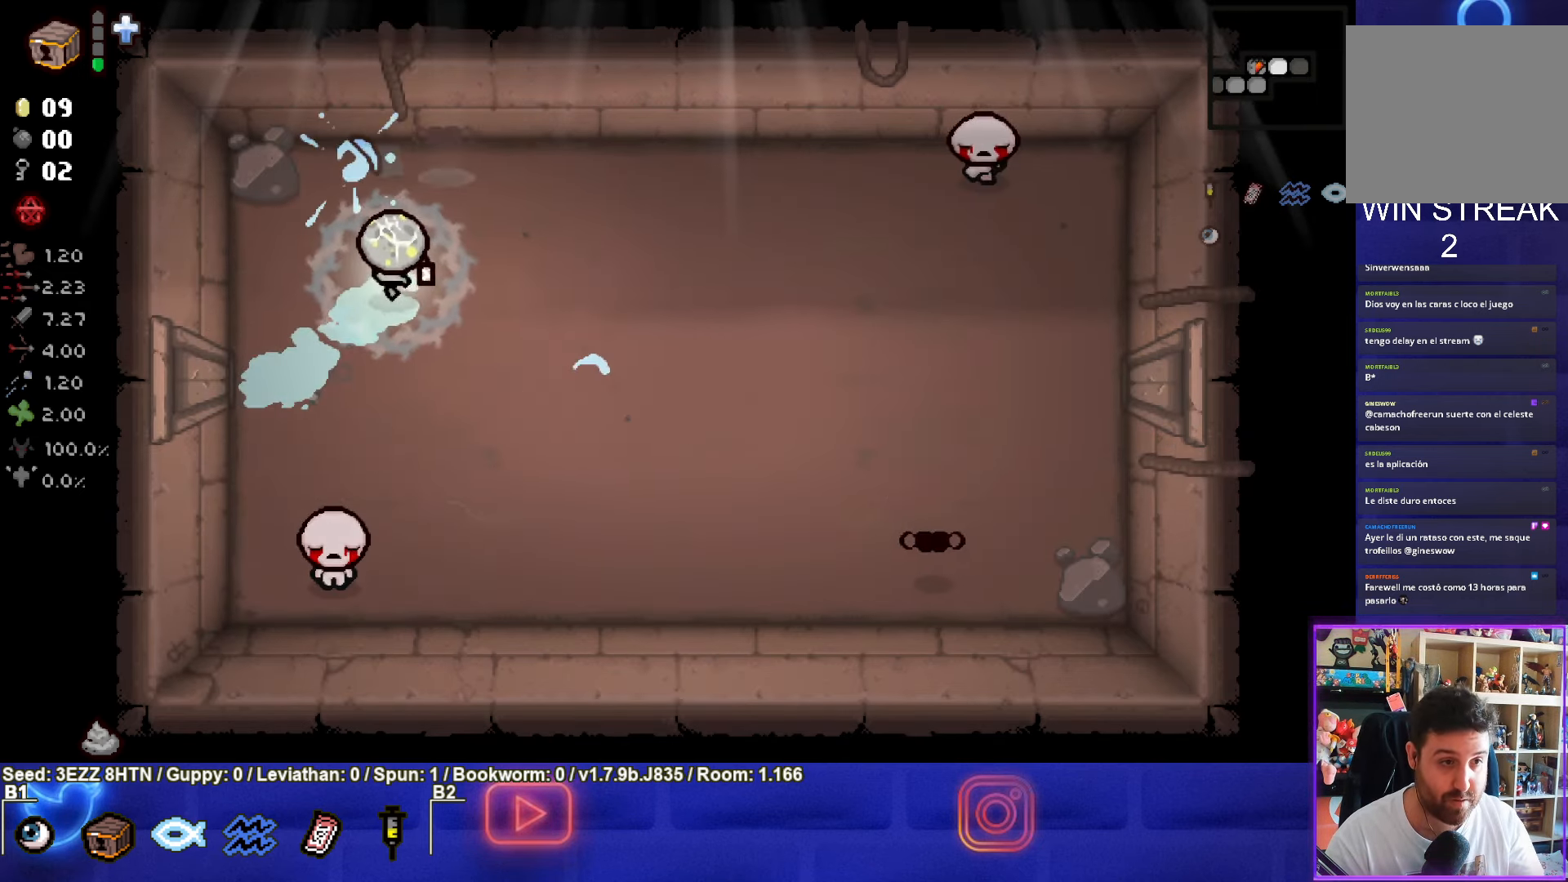
{"buttons": ["TRIANGLE"], "left_stick": "center", "right_stick": "center", "events": [[84, "left_stick", "center"], [167, "left_stick", "down-right"], [333, "left_stick", "center"]]}
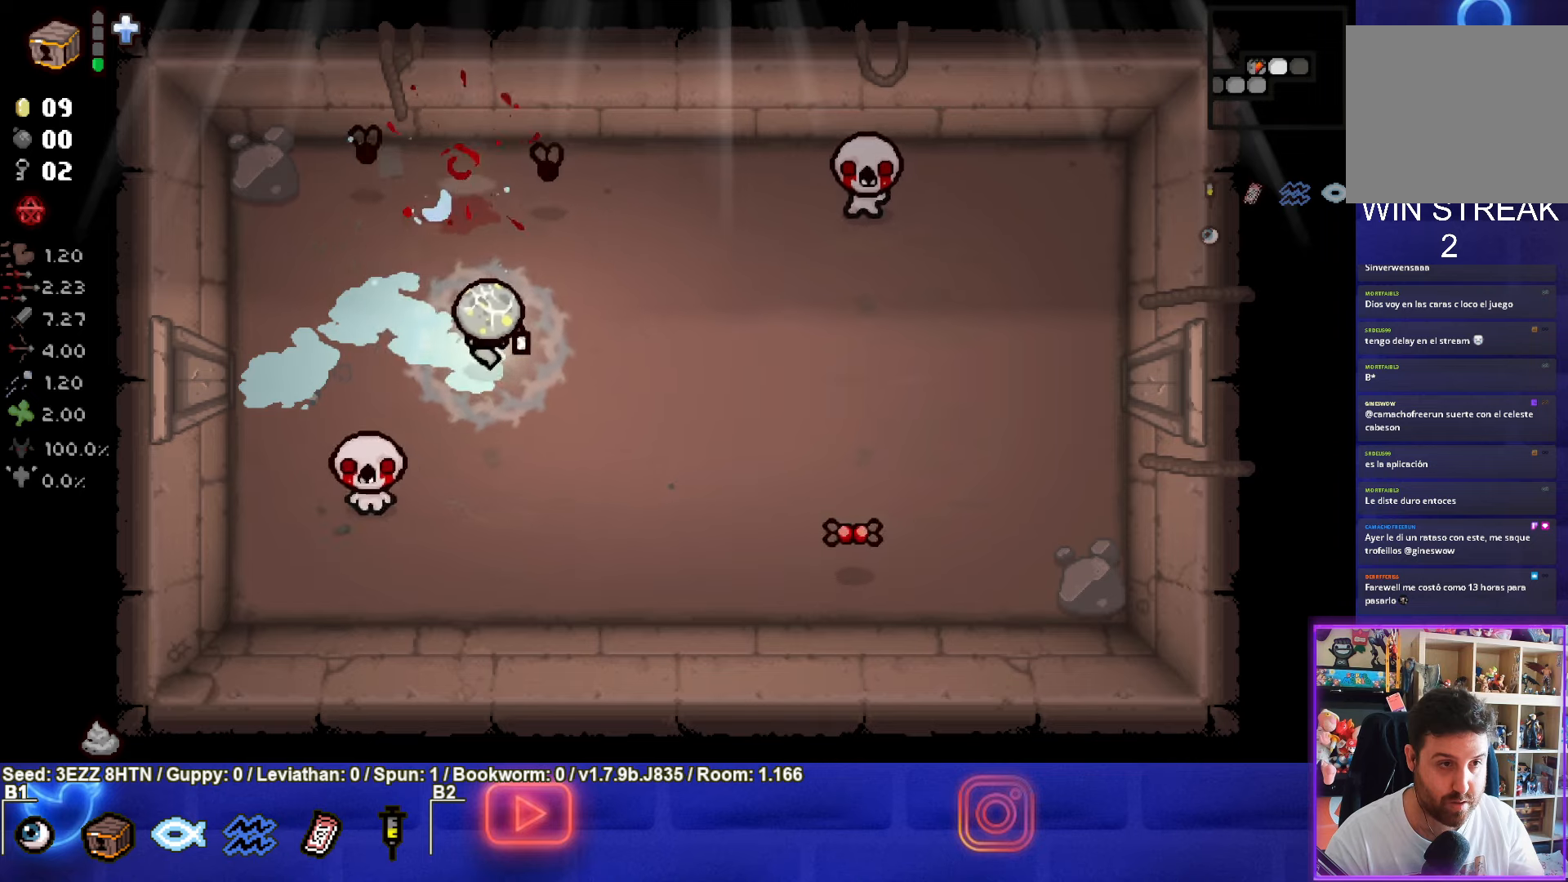
{"buttons": ["TRIANGLE"], "left_stick": "center", "right_stick": "center", "events": [[83, "left_stick", "right"], [233, "left_stick", "center"]]}
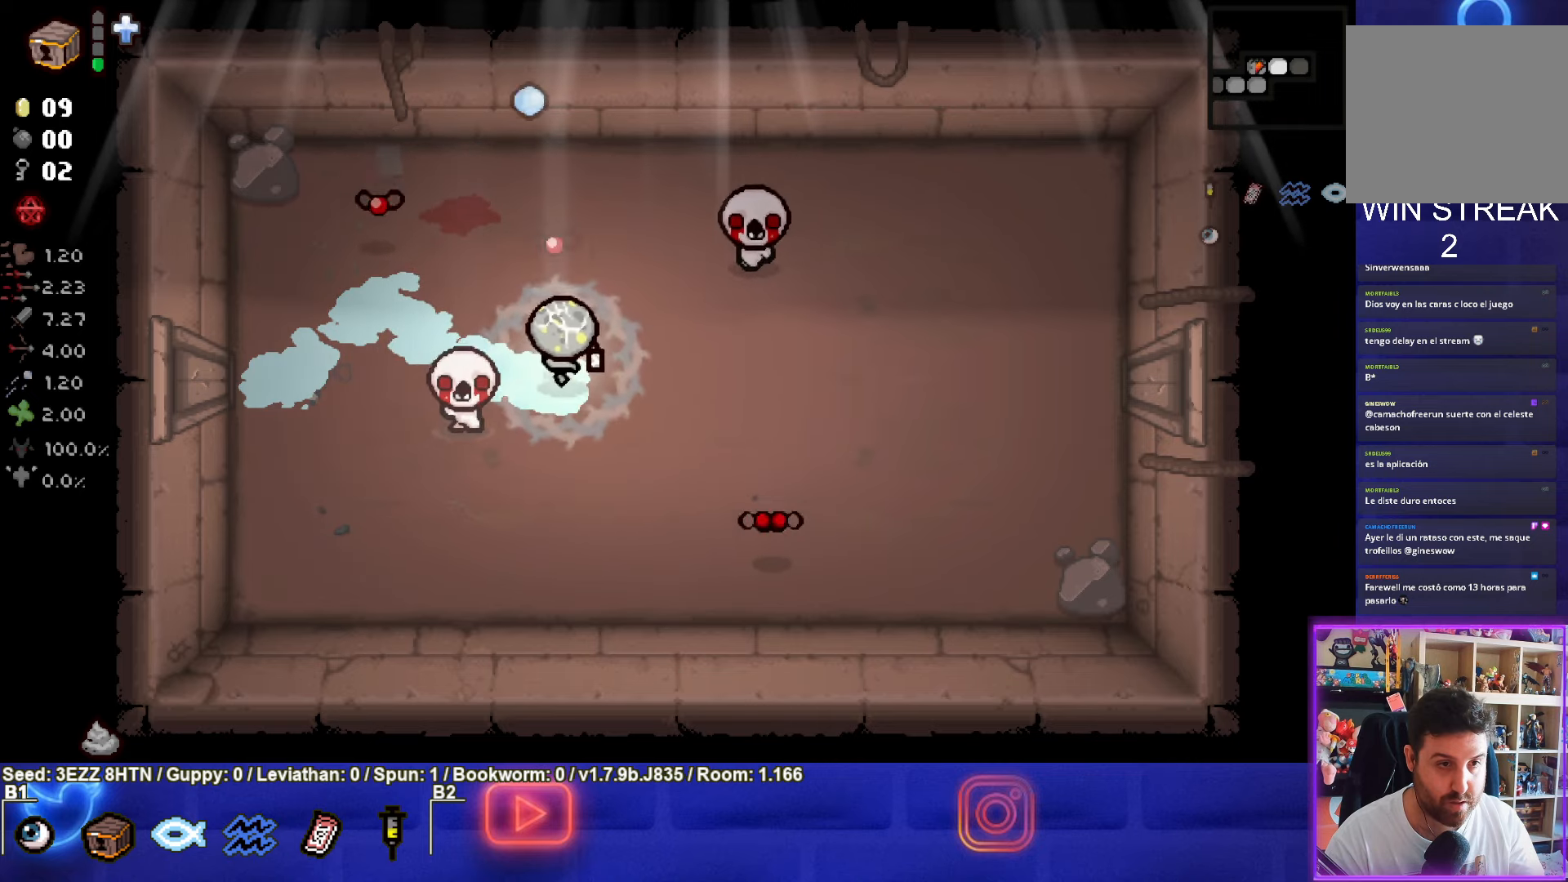
{"buttons": ["CIRCLE"], "left_stick": "down-left", "right_stick": "center", "events": [[16, "left_stick", "down-right"], [100, "TRIANGLE", "up"], [166, "left_stick", "down"], [416, "left_stick", "down-left"], [466, "CIRCLE", "down"]]}
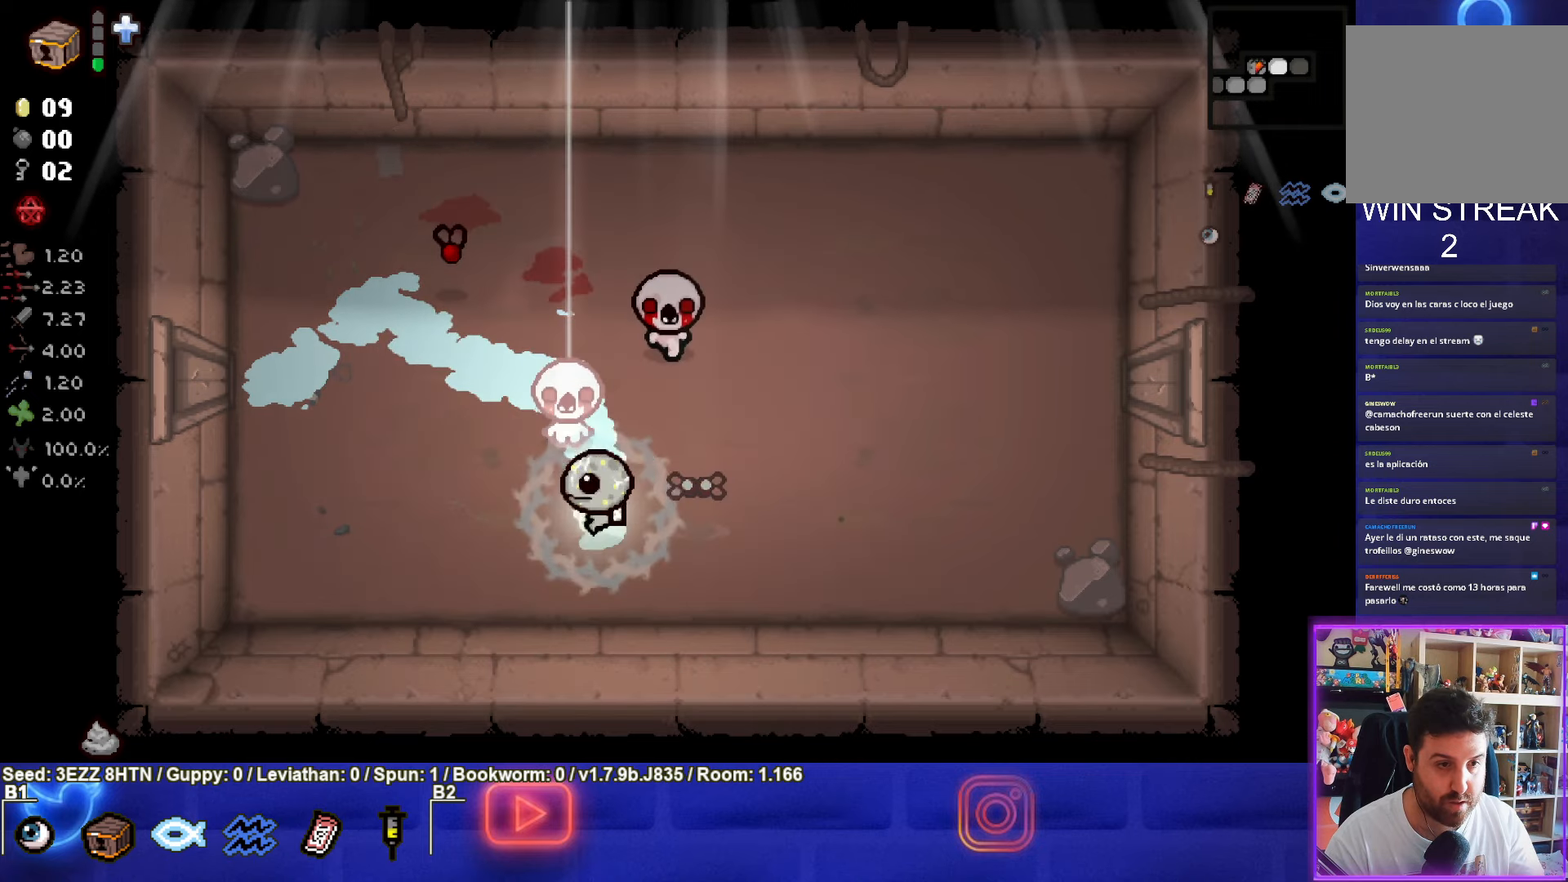
{"buttons": [], "left_stick": "up-left", "right_stick": "center", "events": [[116, "left_stick", "left"], [250, "left_stick", "up-left"], [366, "CIRCLE", "up"]]}
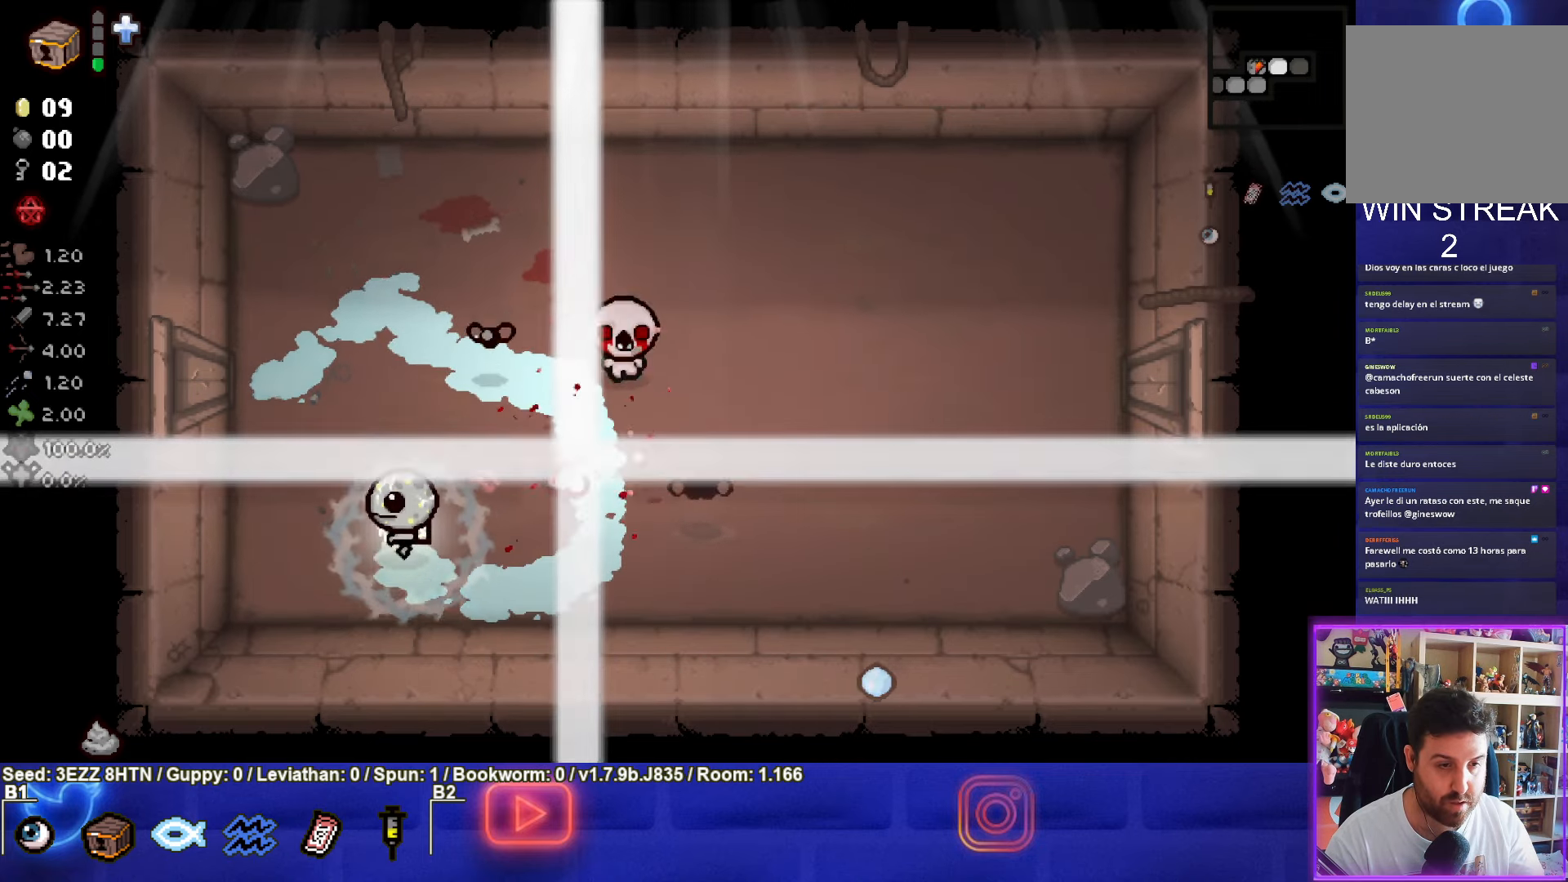
{"buttons": [], "left_stick": "up-left", "right_stick": "center", "events": [[333, "left_stick", "center"], [483, "left_stick", "up-left"]]}
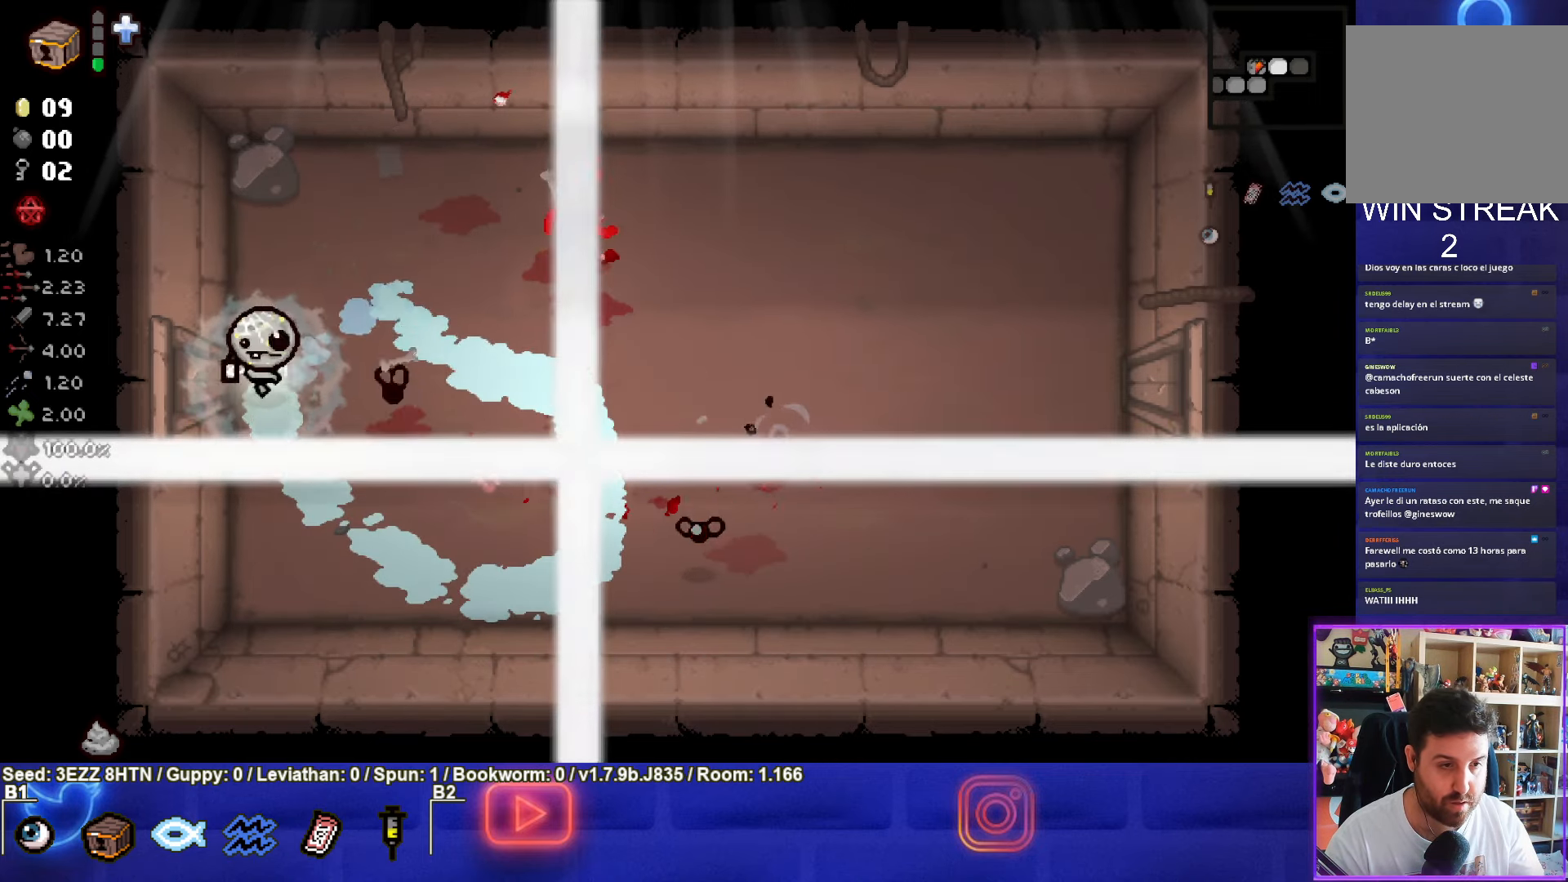
{"buttons": [], "left_stick": "up-right", "right_stick": "center", "events": [[200, "CIRCLE", "down"], [233, "left_stick", "up-right"], [383, "CIRCLE", "up"]]}
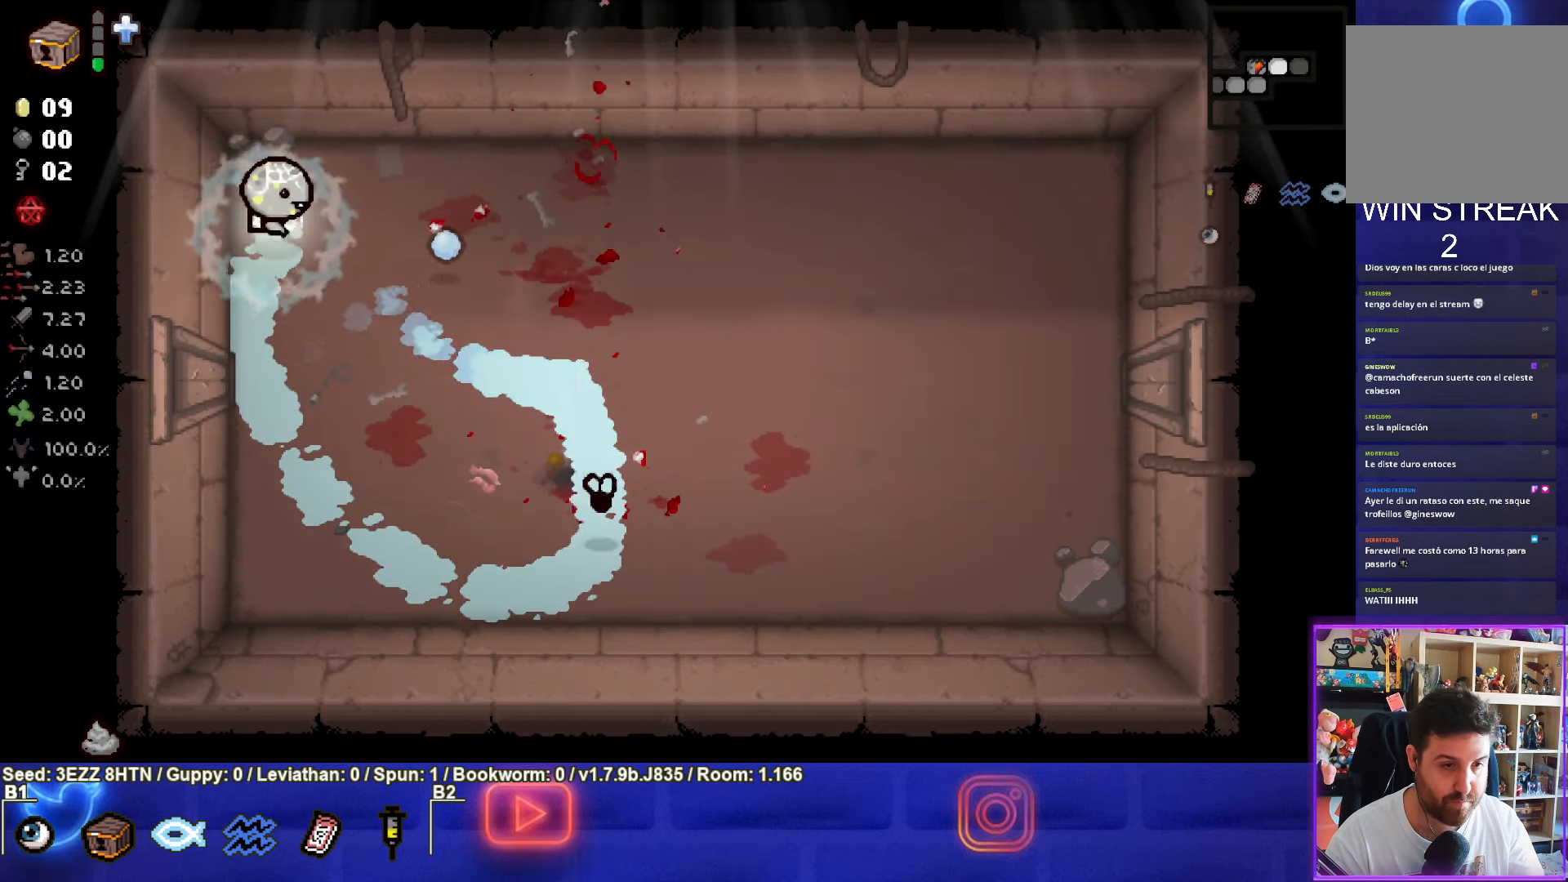
{"buttons": ["CROSS"], "left_stick": "down-right", "right_stick": "center", "events": [[66, "left_stick", "right"], [283, "left_stick", "down-right"], [500, "CROSS", "down"]]}
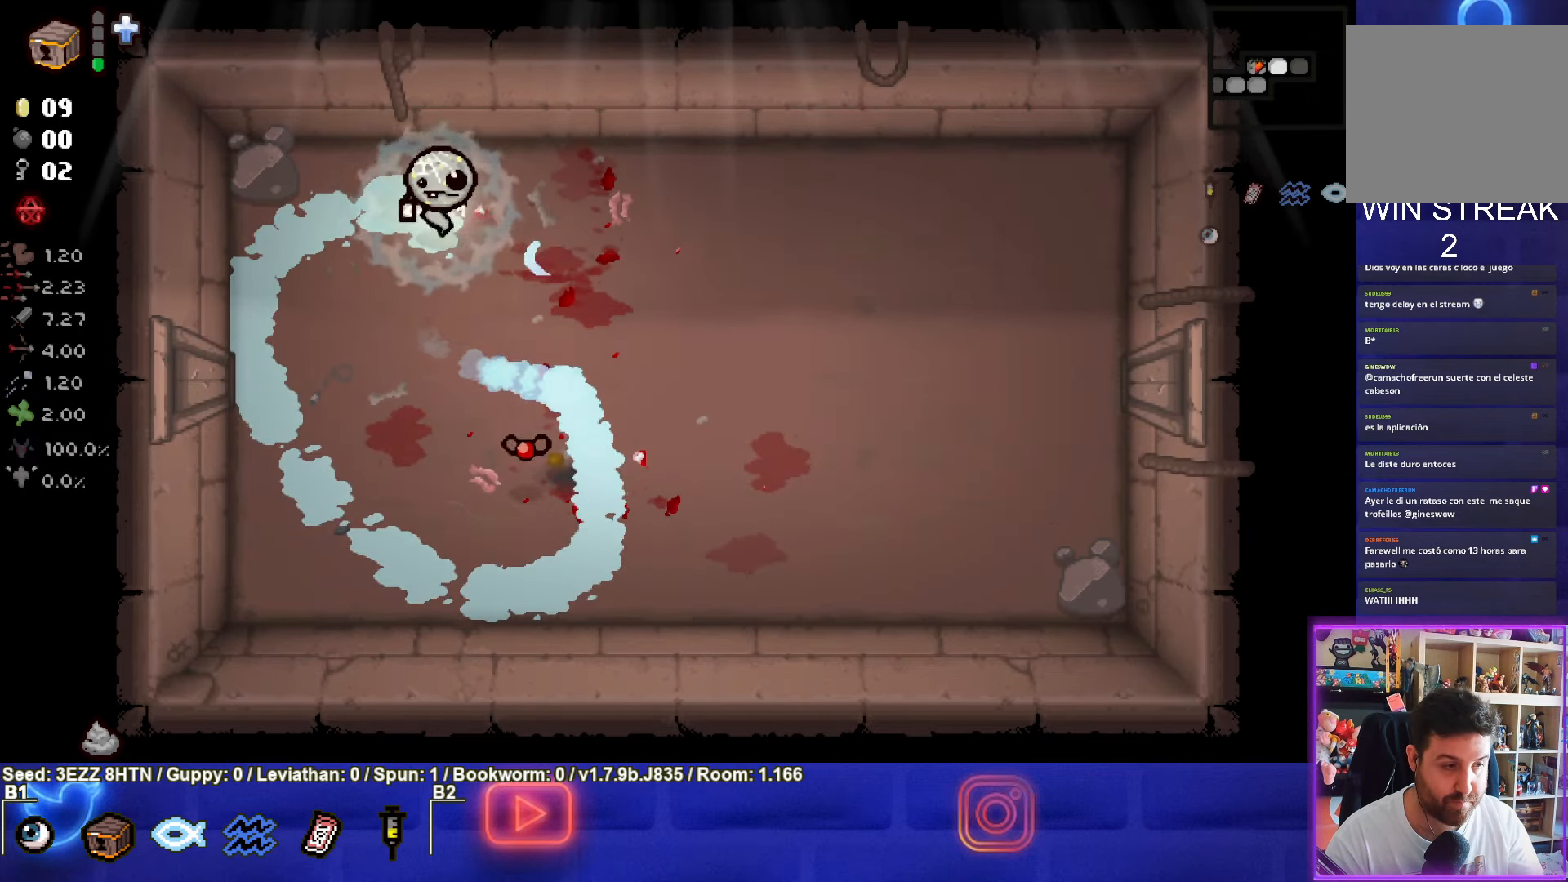
{"buttons": [], "left_stick": "down-left", "right_stick": "center", "events": [[83, "left_stick", "center"], [166, "left_stick", "up-left"], [200, "CROSS", "up"], [266, "CROSS", "down"], [433, "CROSS", "up"], [483, "left_stick", "down-left"]]}
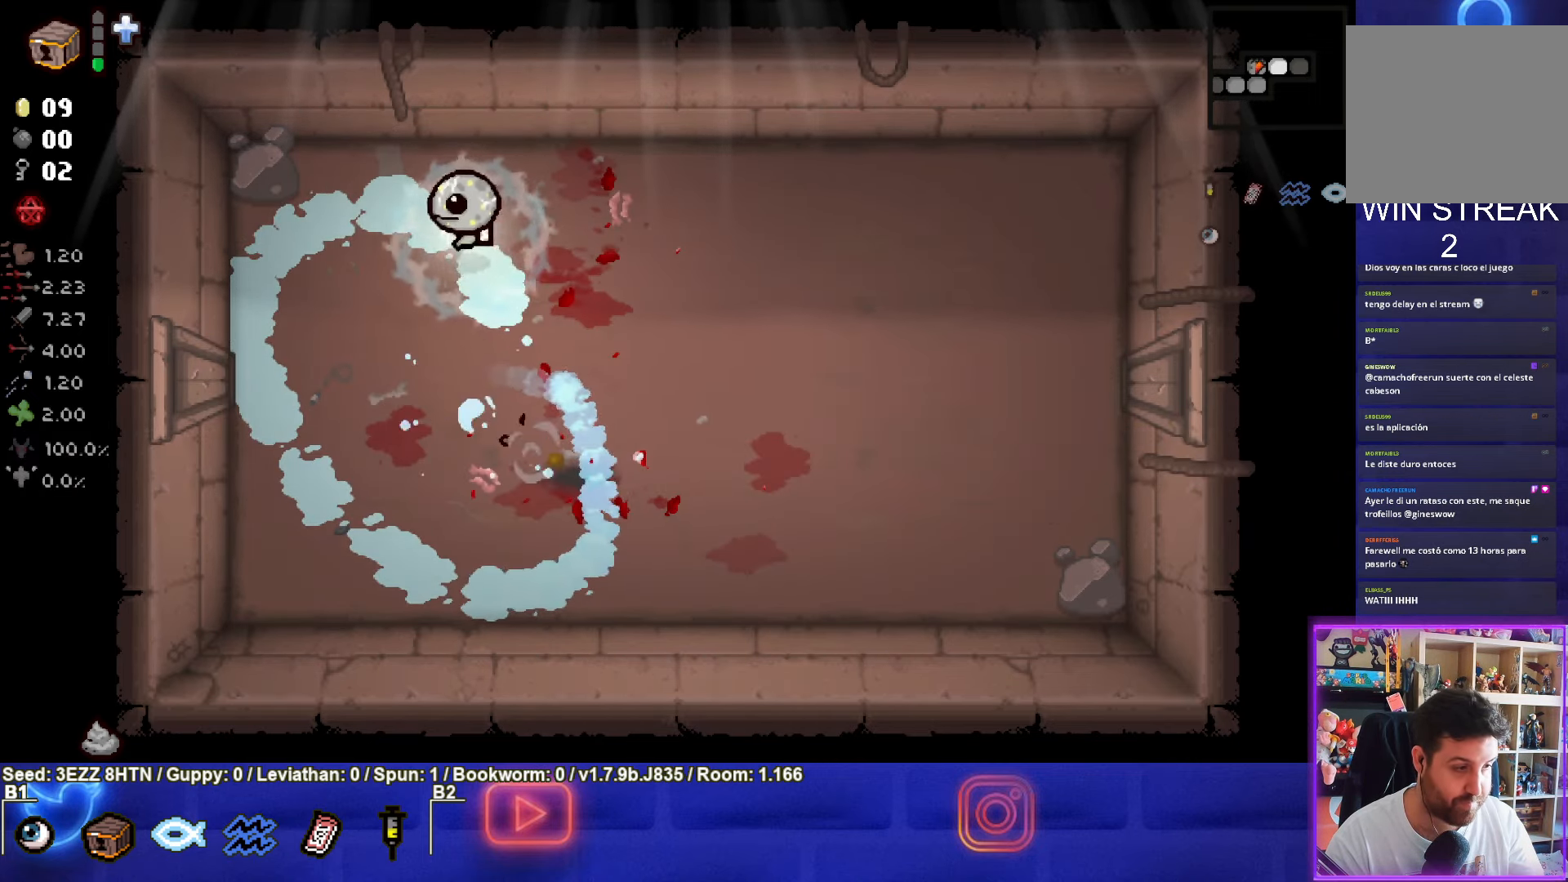
{"buttons": [], "left_stick": "center", "right_stick": "center", "events": [[233, "left_stick", "center"]]}
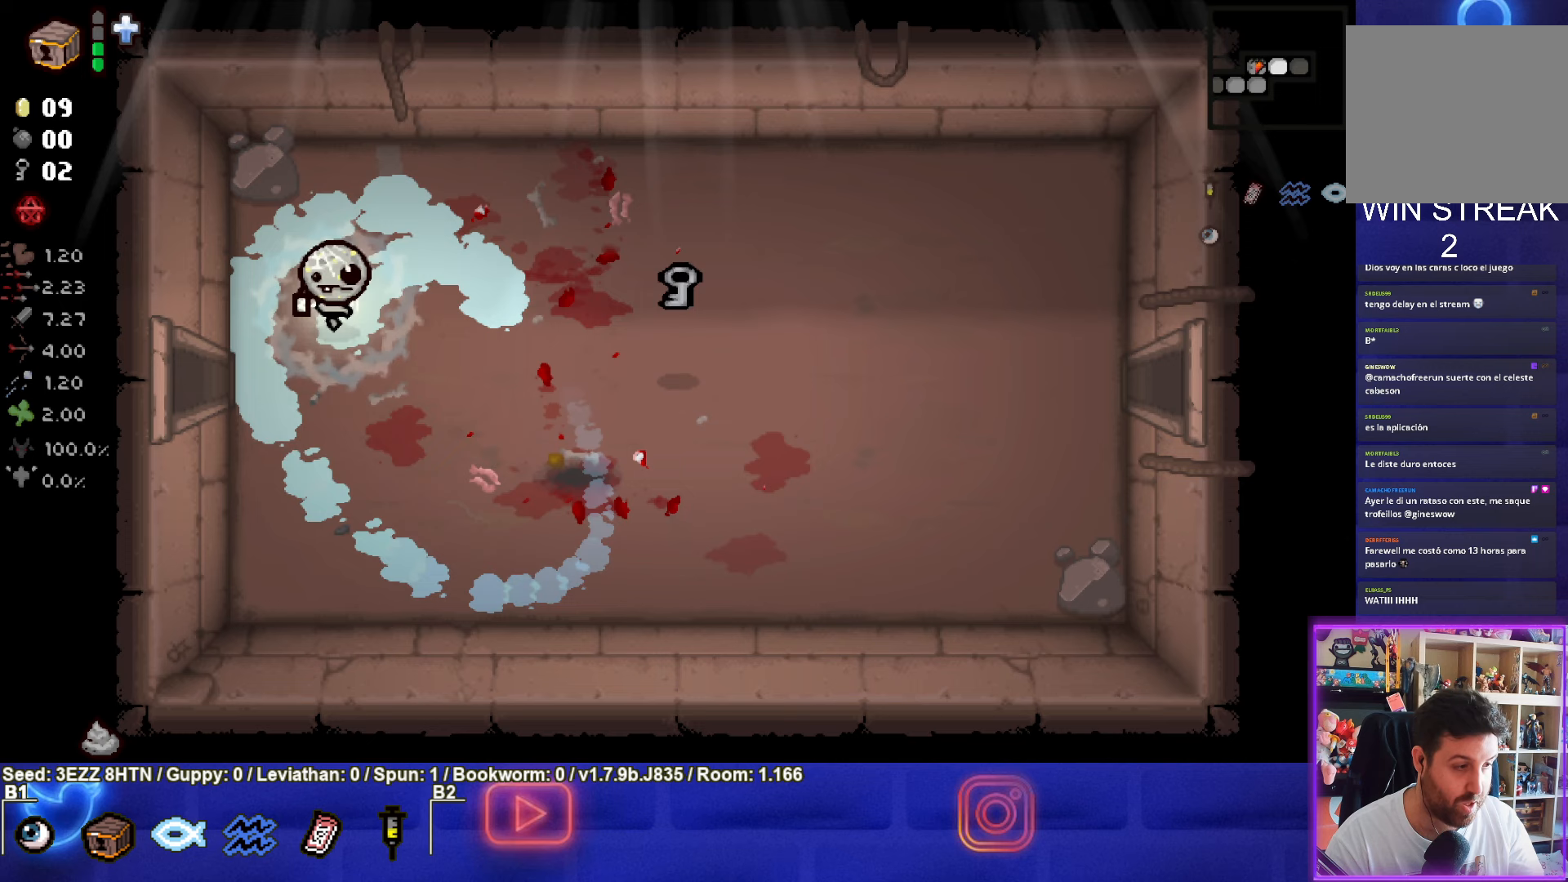
{"buttons": [], "left_stick": "right", "right_stick": "center", "events": [[100, "left_stick", "right"]]}
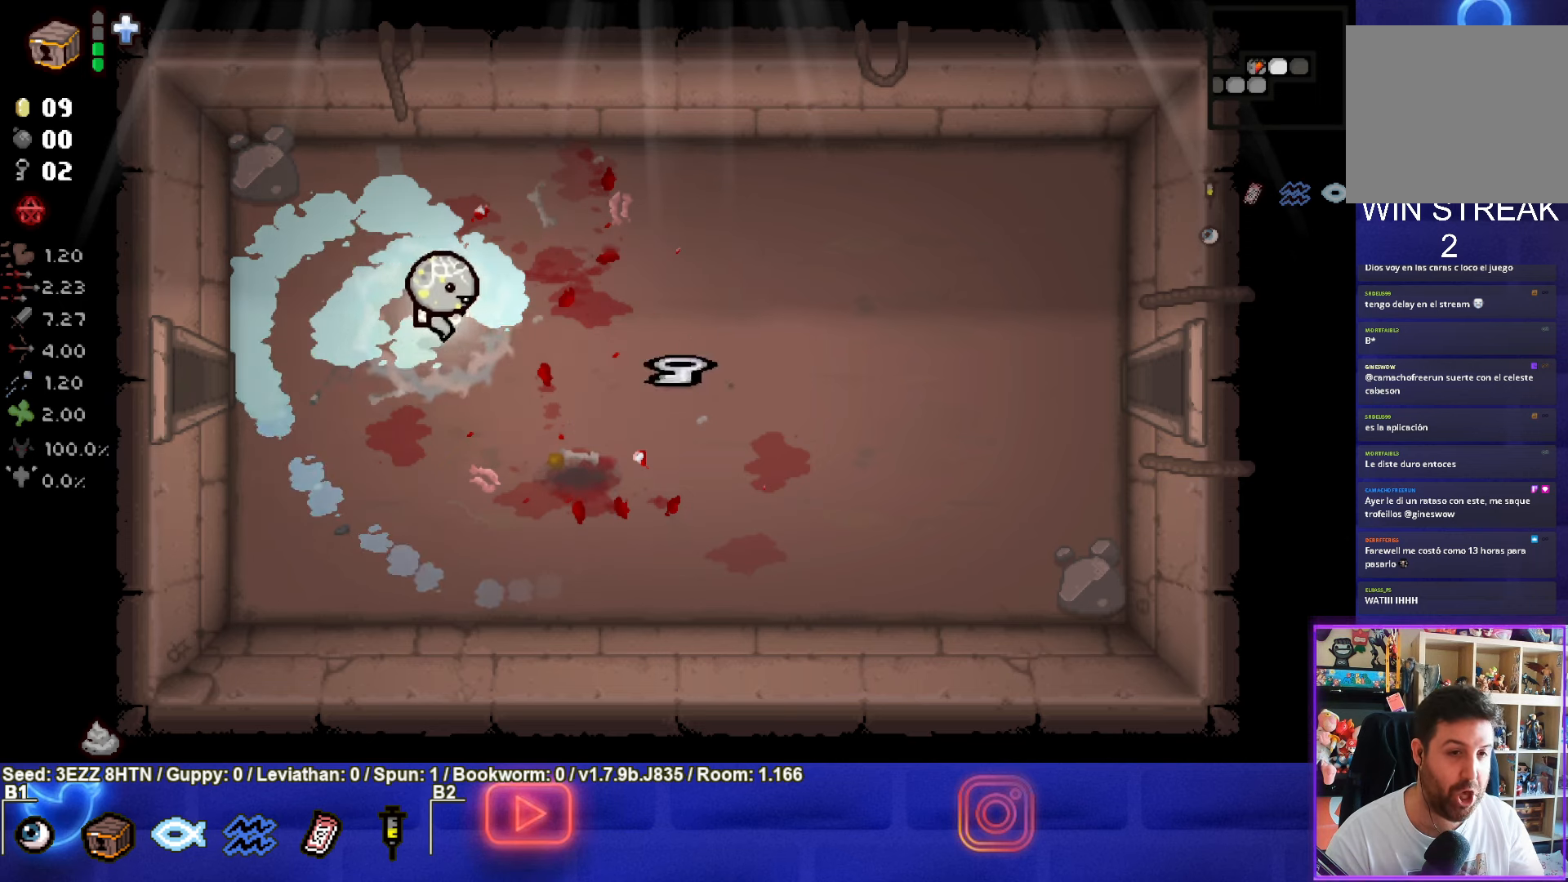
{"buttons": [], "left_stick": "right", "right_stick": "center", "events": []}
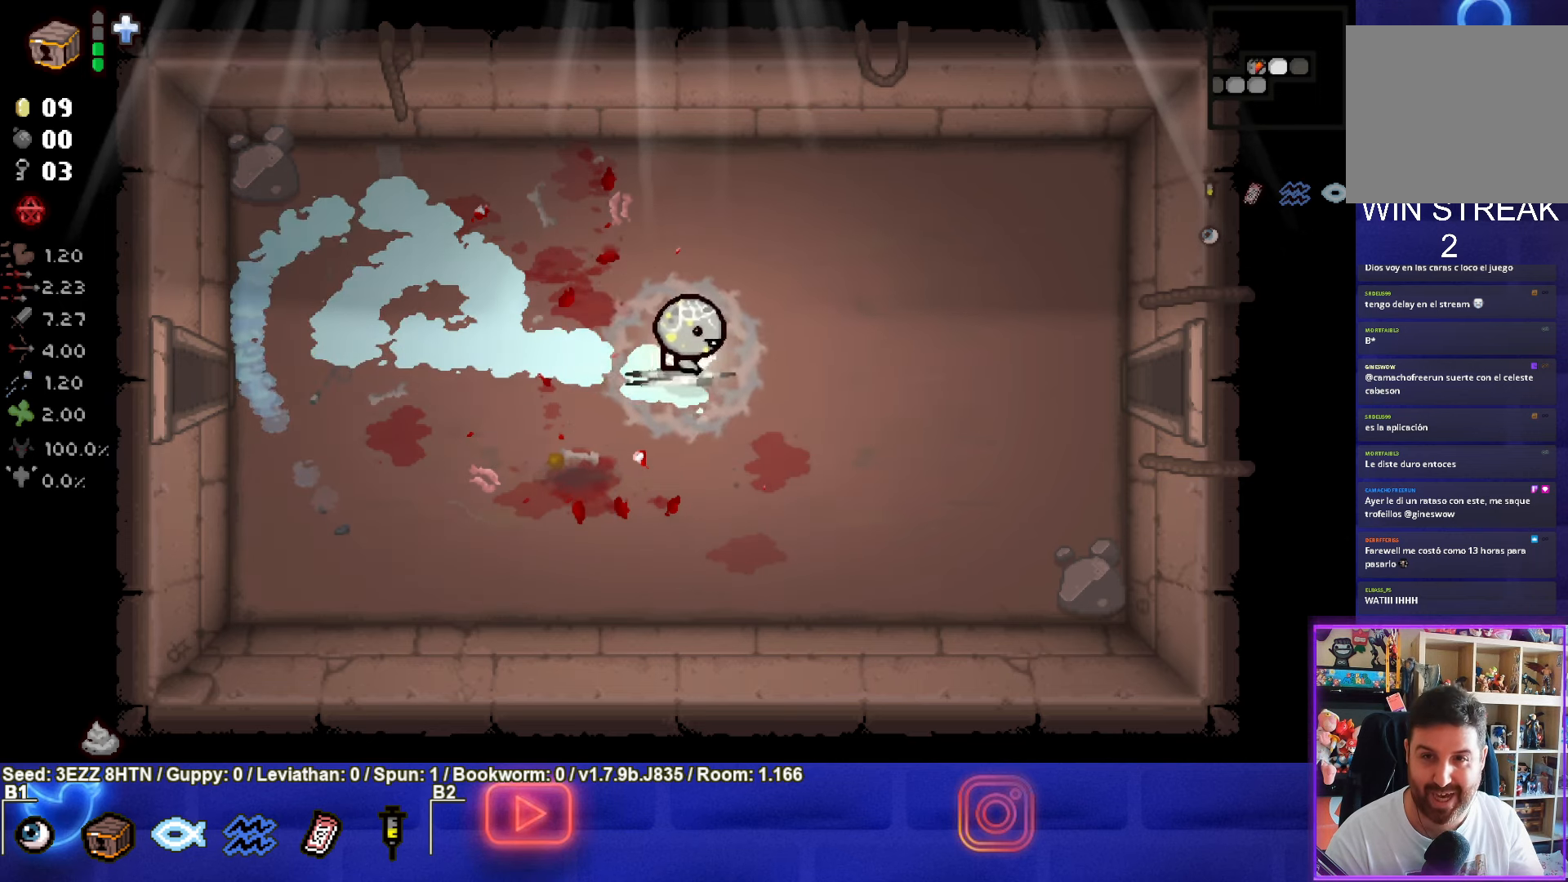
{"buttons": [], "left_stick": "right", "right_stick": "center", "events": []}
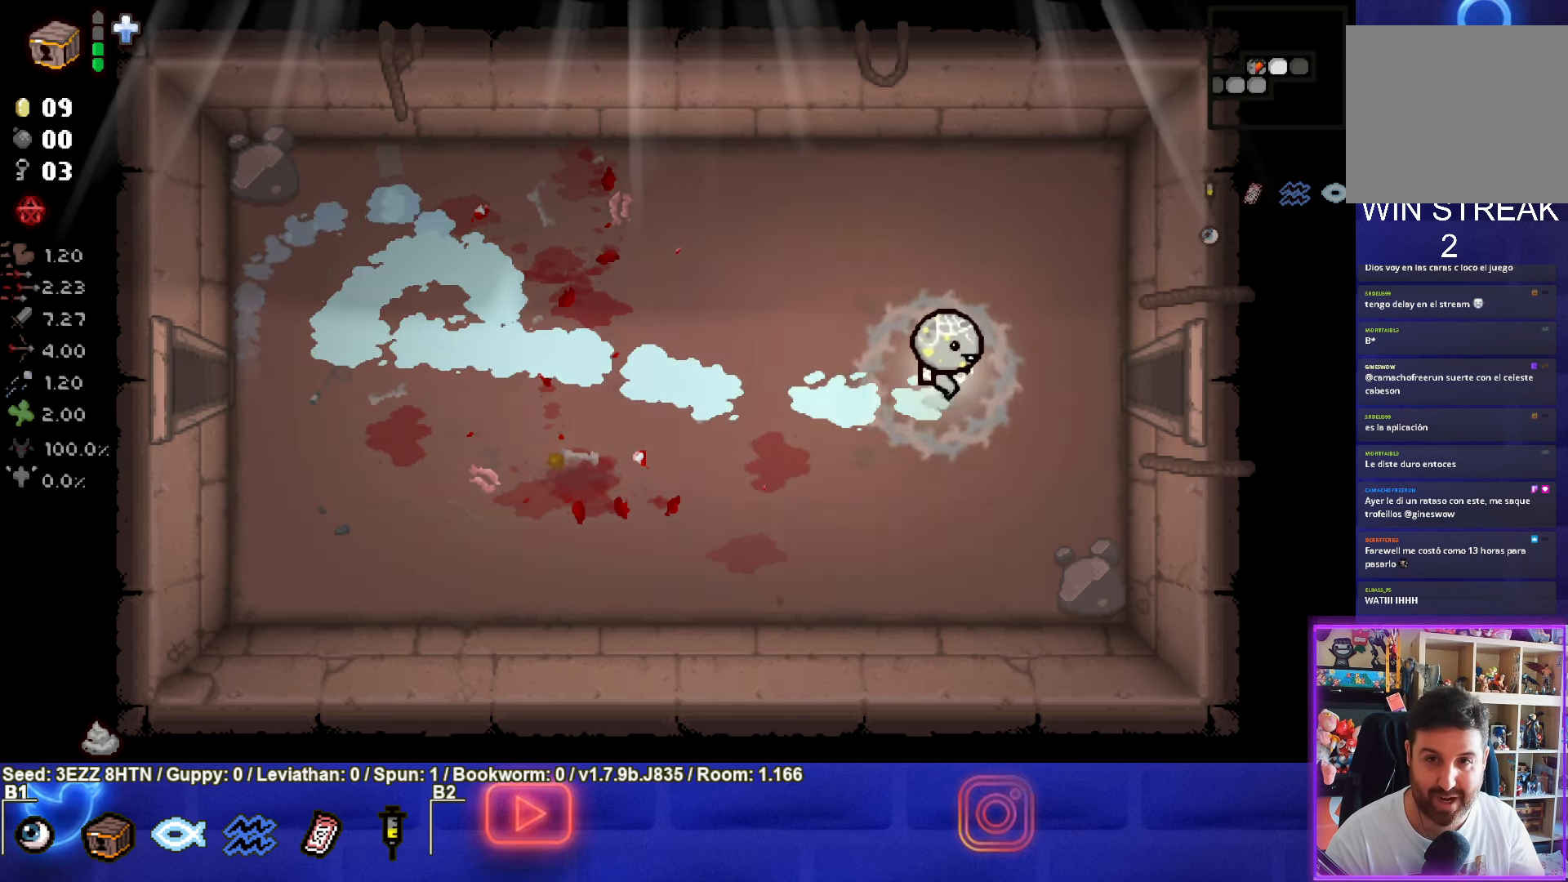
{"buttons": [], "left_stick": "right", "right_stick": "center", "events": []}
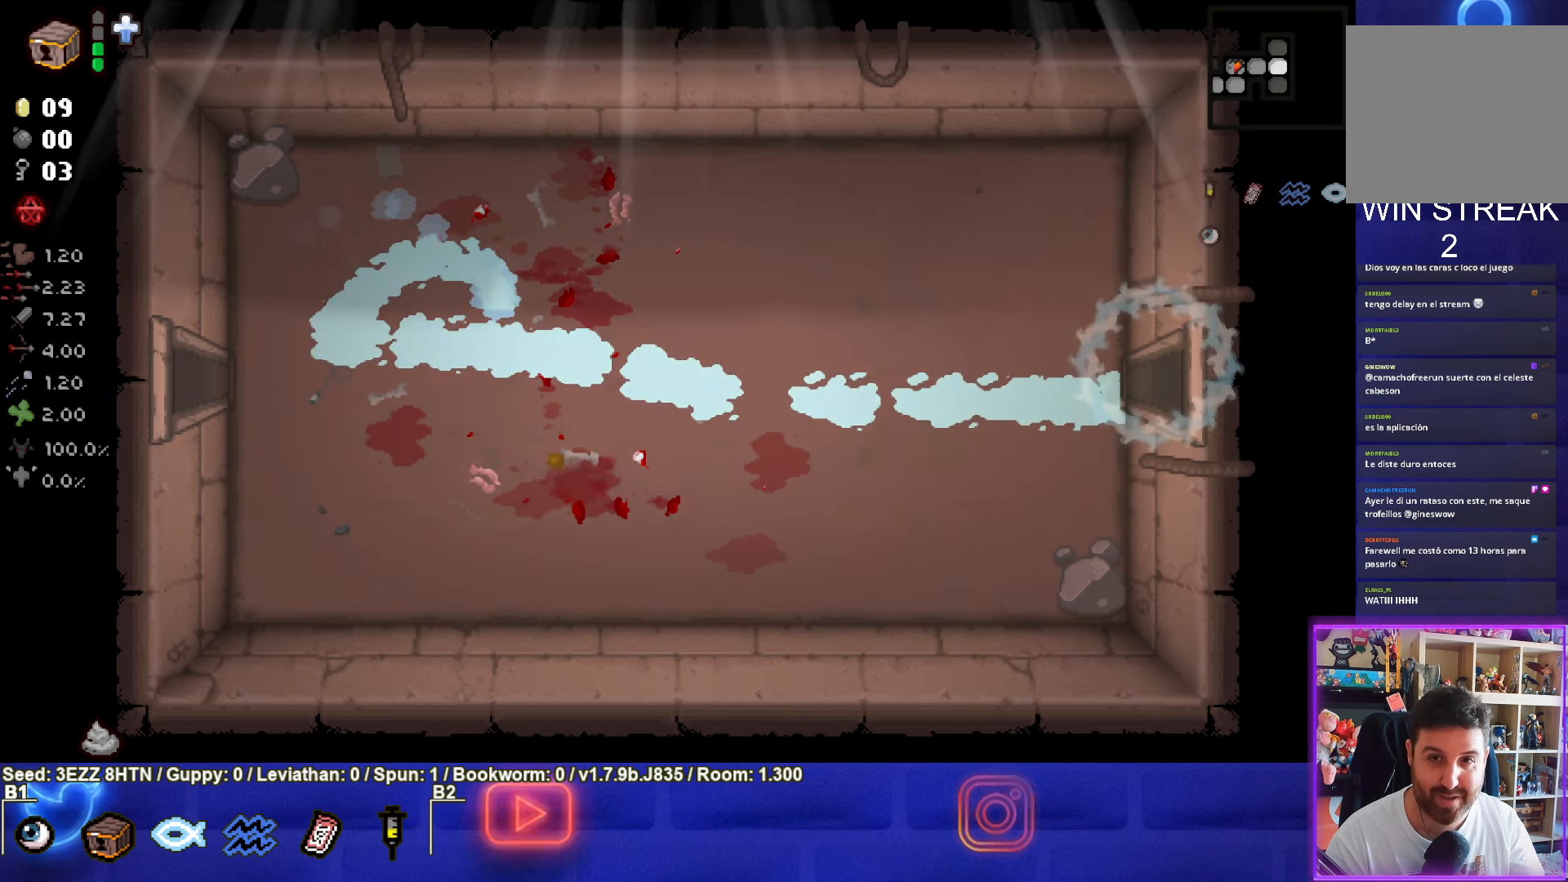
{"buttons": [], "left_stick": "right", "right_stick": "center", "events": [[50, "left_stick", "center"], [383, "left_stick", "right"]]}
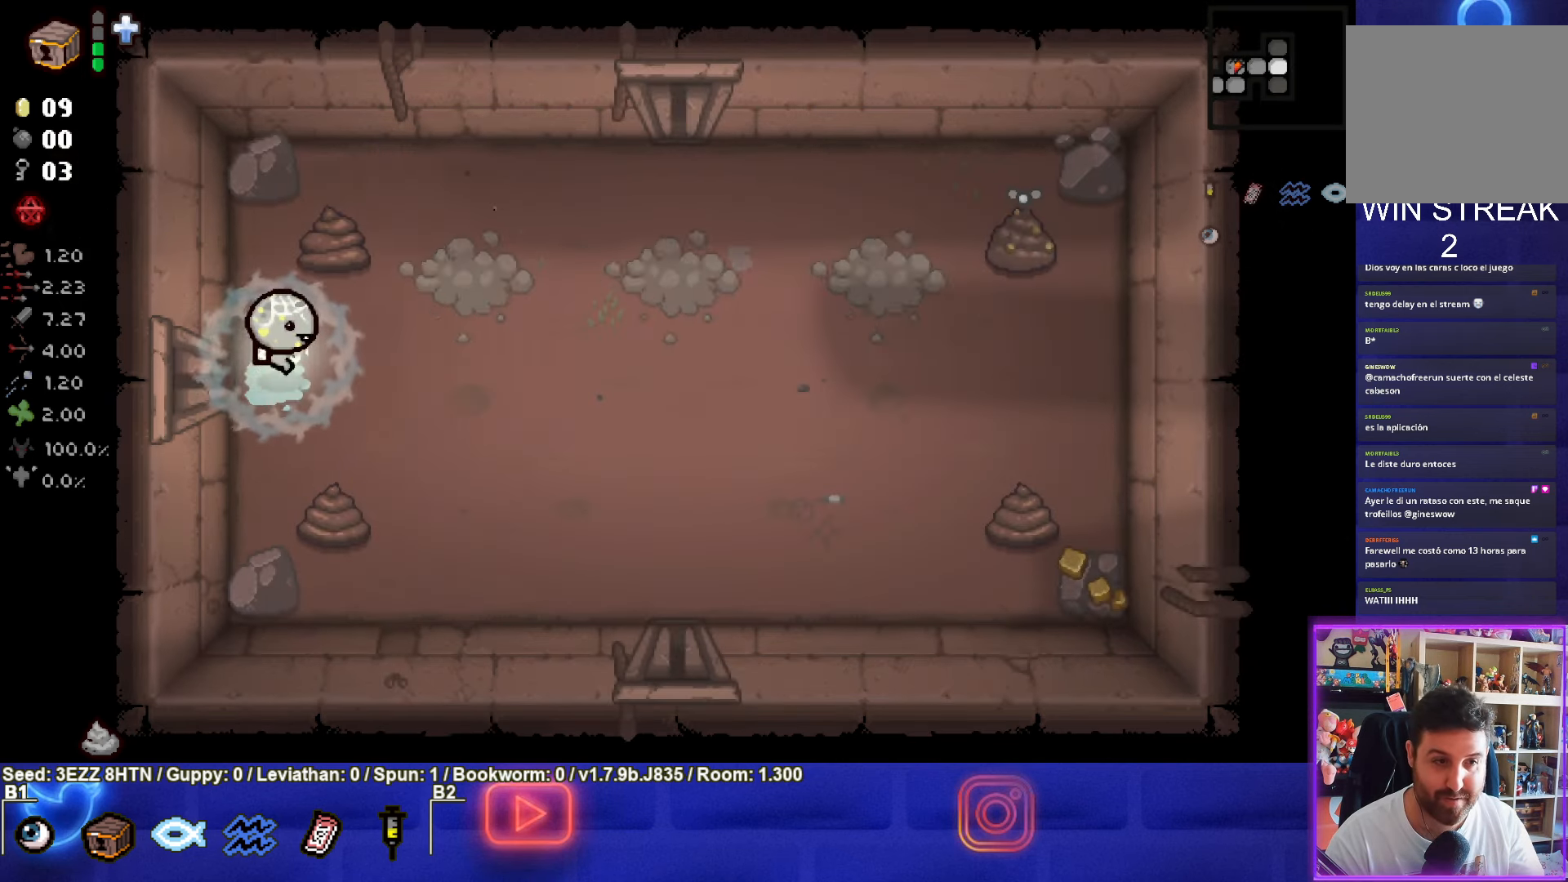
{"buttons": ["CIRCLE"], "left_stick": "right", "right_stick": "center", "events": [[17, "CIRCLE", "down"], [100, "left_stick", "center"], [300, "CIRCLE", "up"], [317, "left_stick", "right"], [350, "CIRCLE", "down"]]}
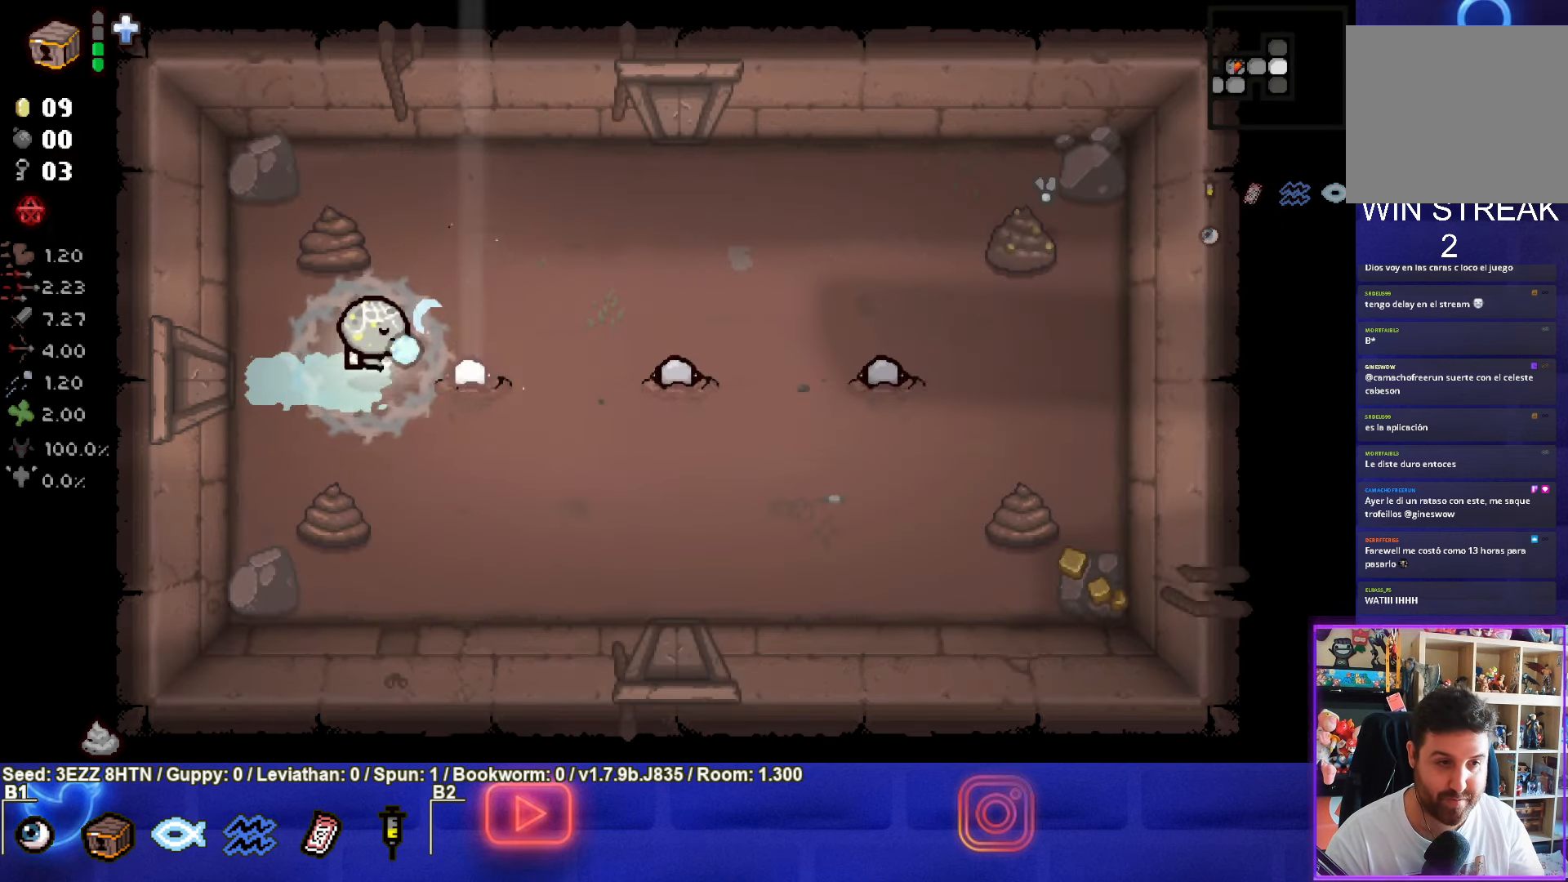
{"buttons": [], "left_stick": "left", "right_stick": "center", "events": [[50, "left_stick", "left"], [233, "left_stick", "right"], [350, "left_stick", "center"], [433, "left_stick", "left"], [500, "CIRCLE", "up"]]}
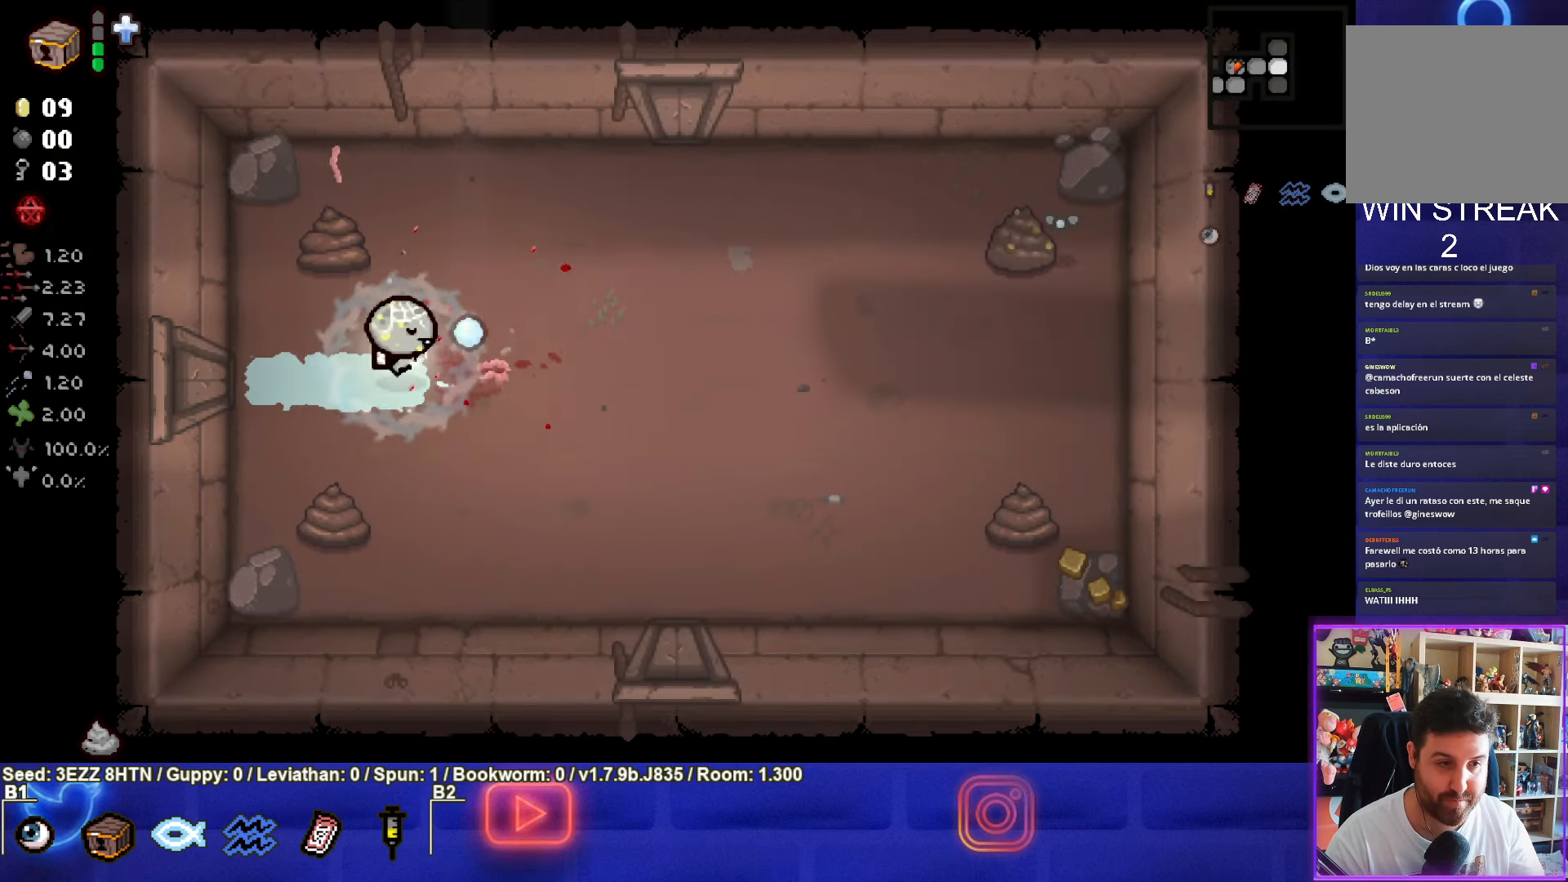
{"buttons": [], "left_stick": "left", "right_stick": "center", "events": [[50, "left_stick", "center"], [100, "CIRCLE", "down"], [300, "CIRCLE", "up"], [400, "left_stick", "left"]]}
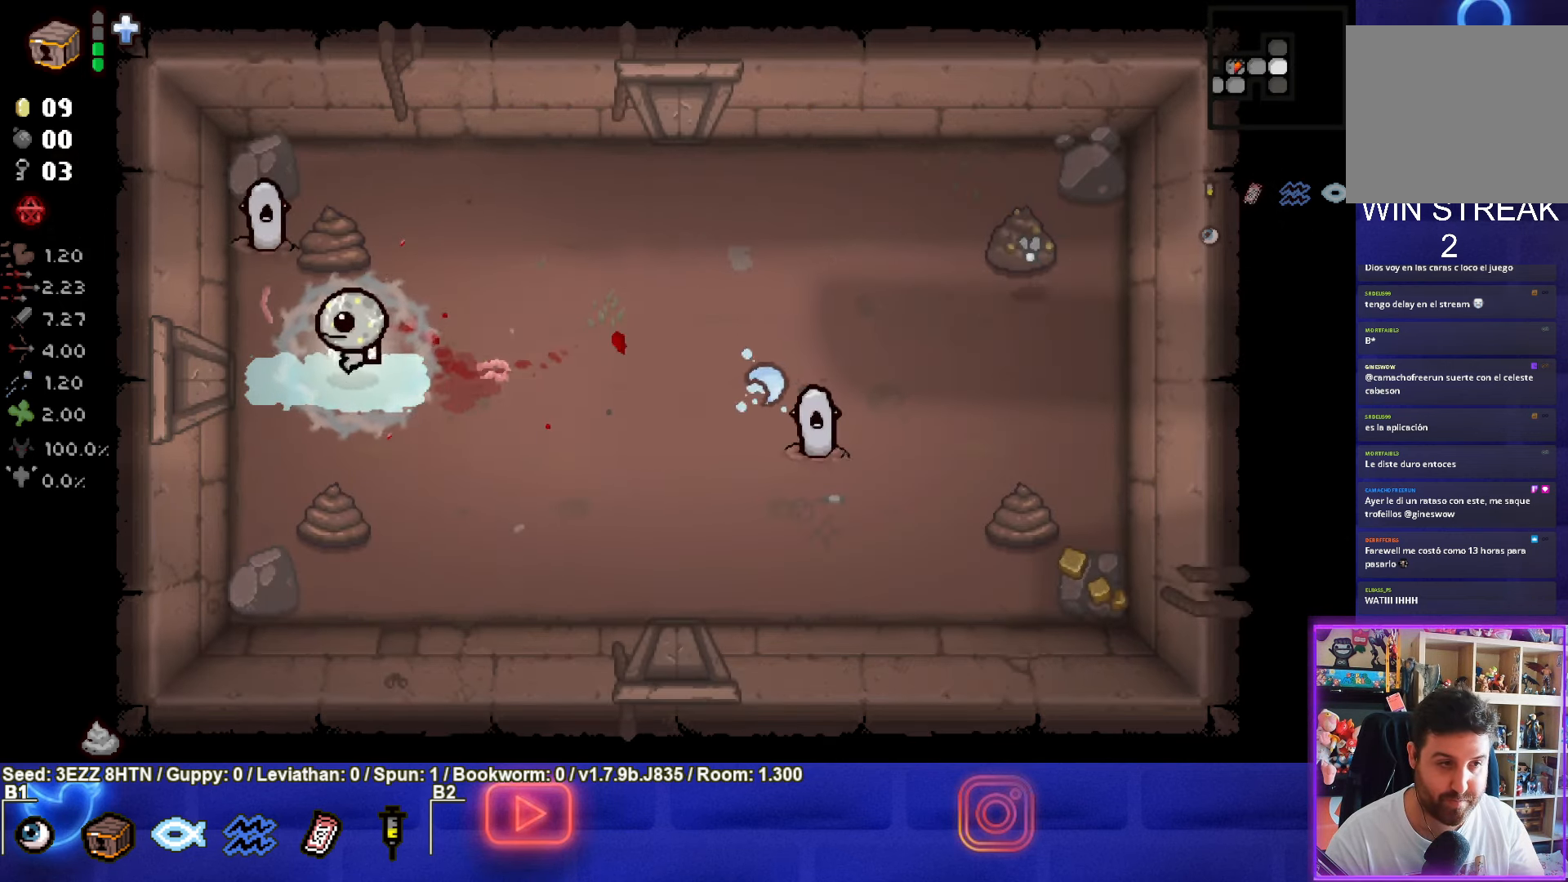
{"buttons": ["TRIANGLE"], "left_stick": "center", "right_stick": "center", "events": [[67, "TRIANGLE", "down"], [67, "left_stick", "up-left"], [167, "left_stick", "center"]]}
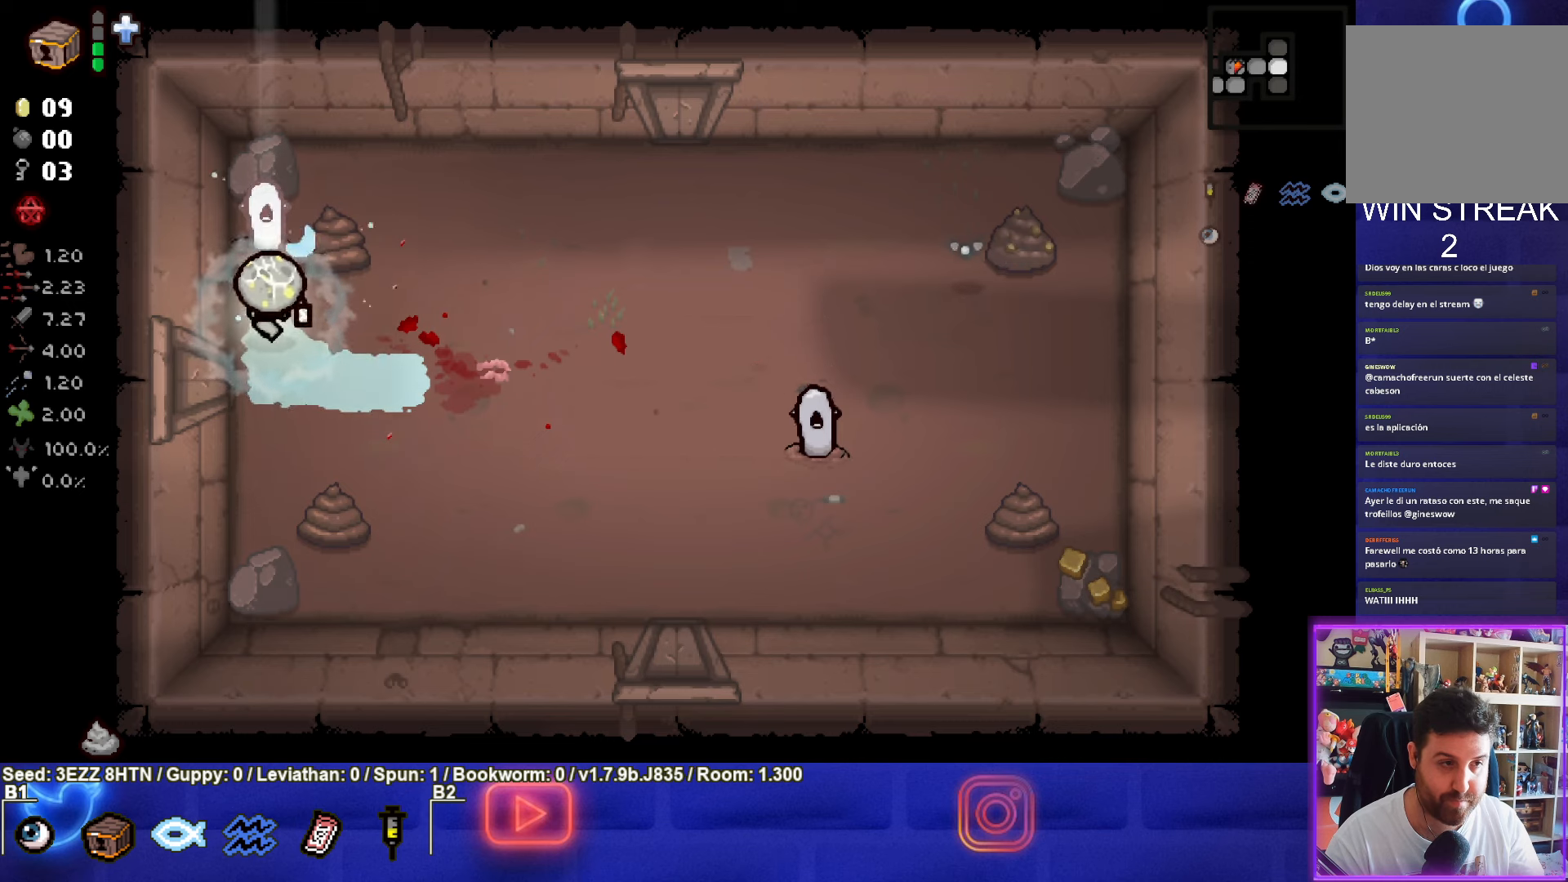
{"buttons": ["TRIANGLE"], "left_stick": "down", "right_stick": "center", "events": [[84, "left_stick", "down"]]}
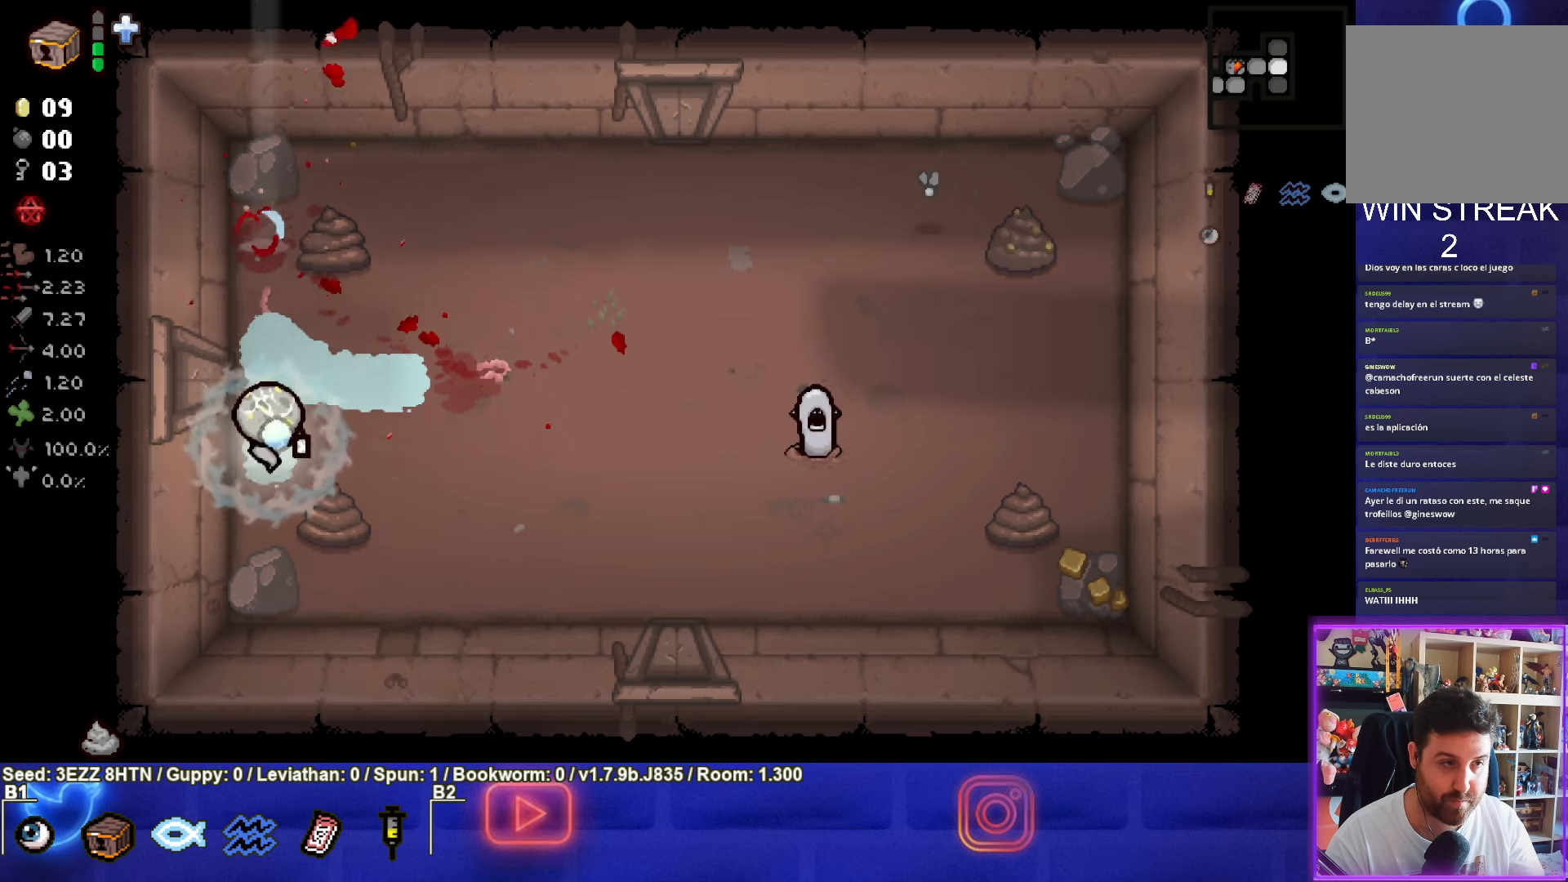
{"buttons": [], "left_stick": "up-right", "right_stick": "center", "events": [[167, "TRIANGLE", "up"], [167, "left_stick", "up"], [384, "left_stick", "up-right"]]}
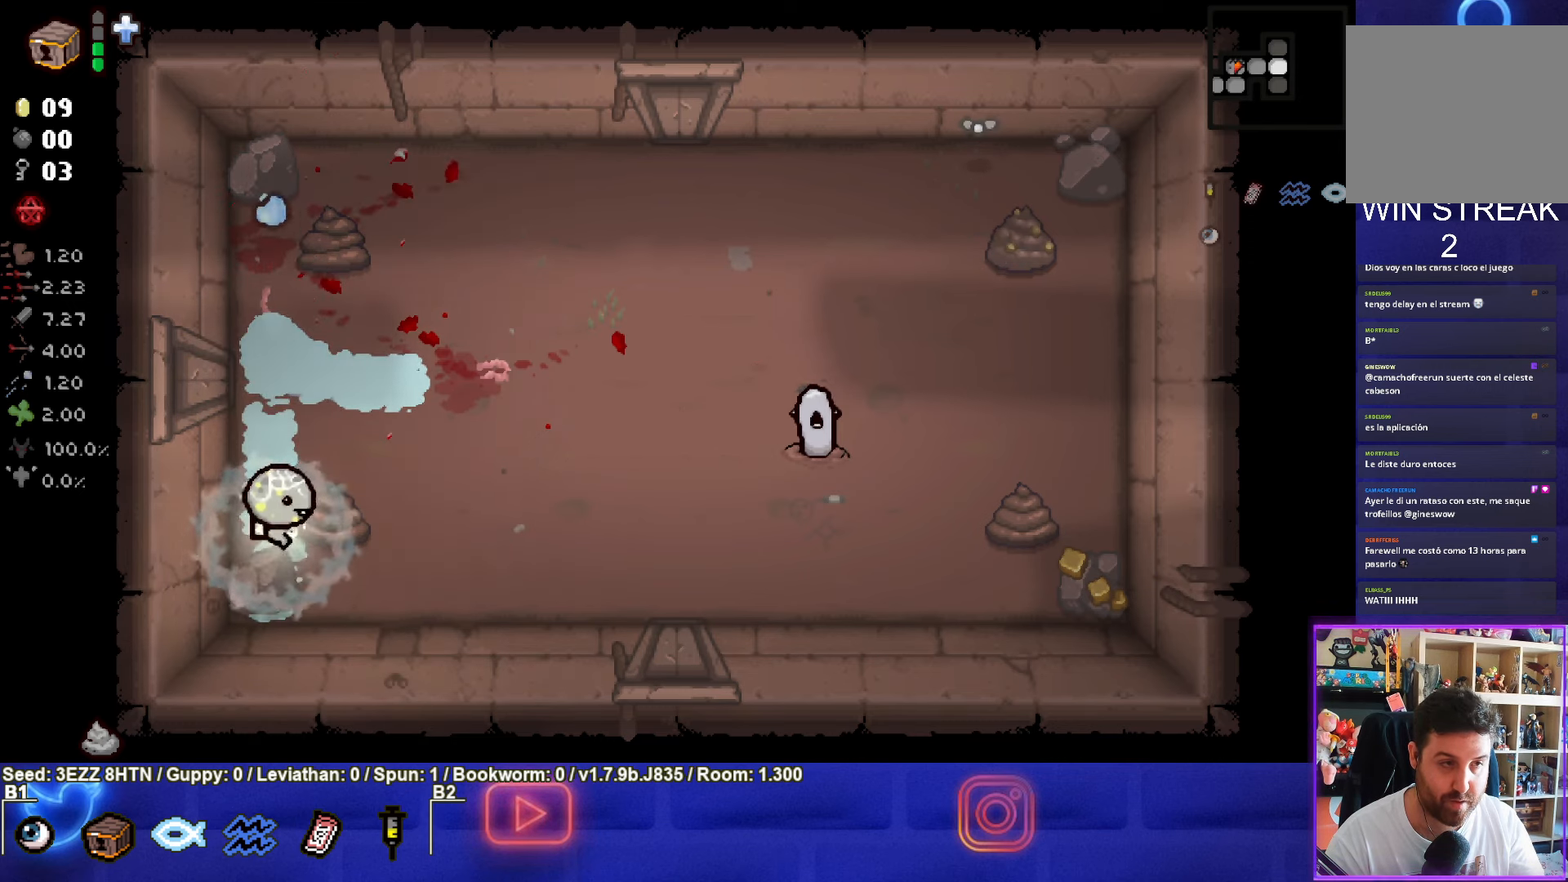
{"buttons": ["CIRCLE"], "left_stick": "left", "right_stick": "center", "events": [[34, "CIRCLE", "down"], [300, "CIRCLE", "up"], [367, "CIRCLE", "down"], [417, "left_stick", "left"]]}
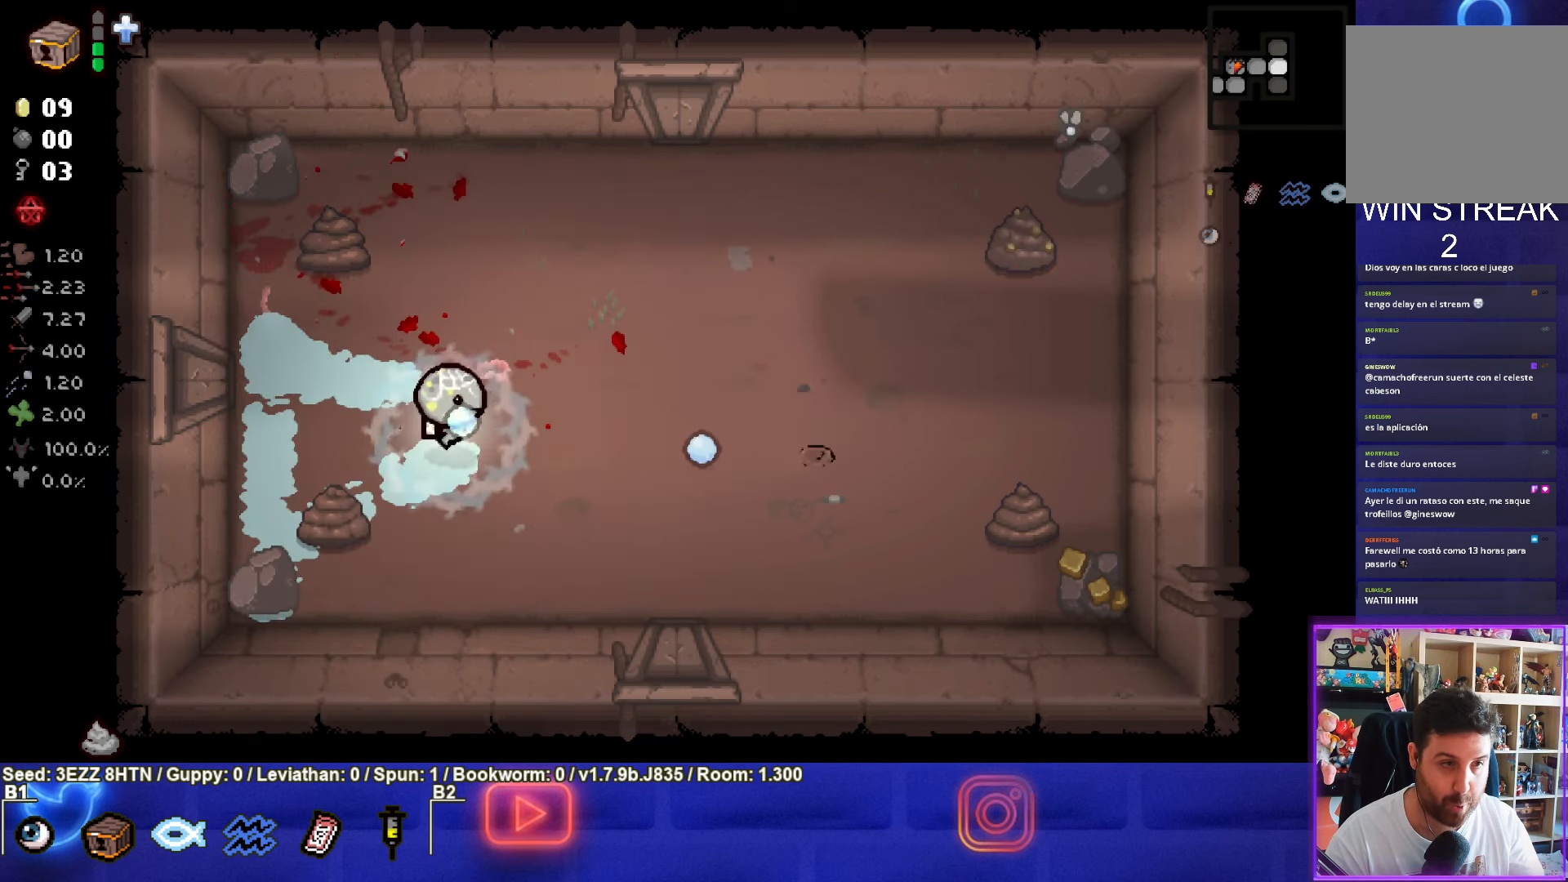
{"buttons": [], "left_stick": "center", "right_stick": "center", "events": [[17, "CIRCLE", "up"], [67, "left_stick", "center"], [84, "CIRCLE", "down"], [234, "CIRCLE", "up"]]}
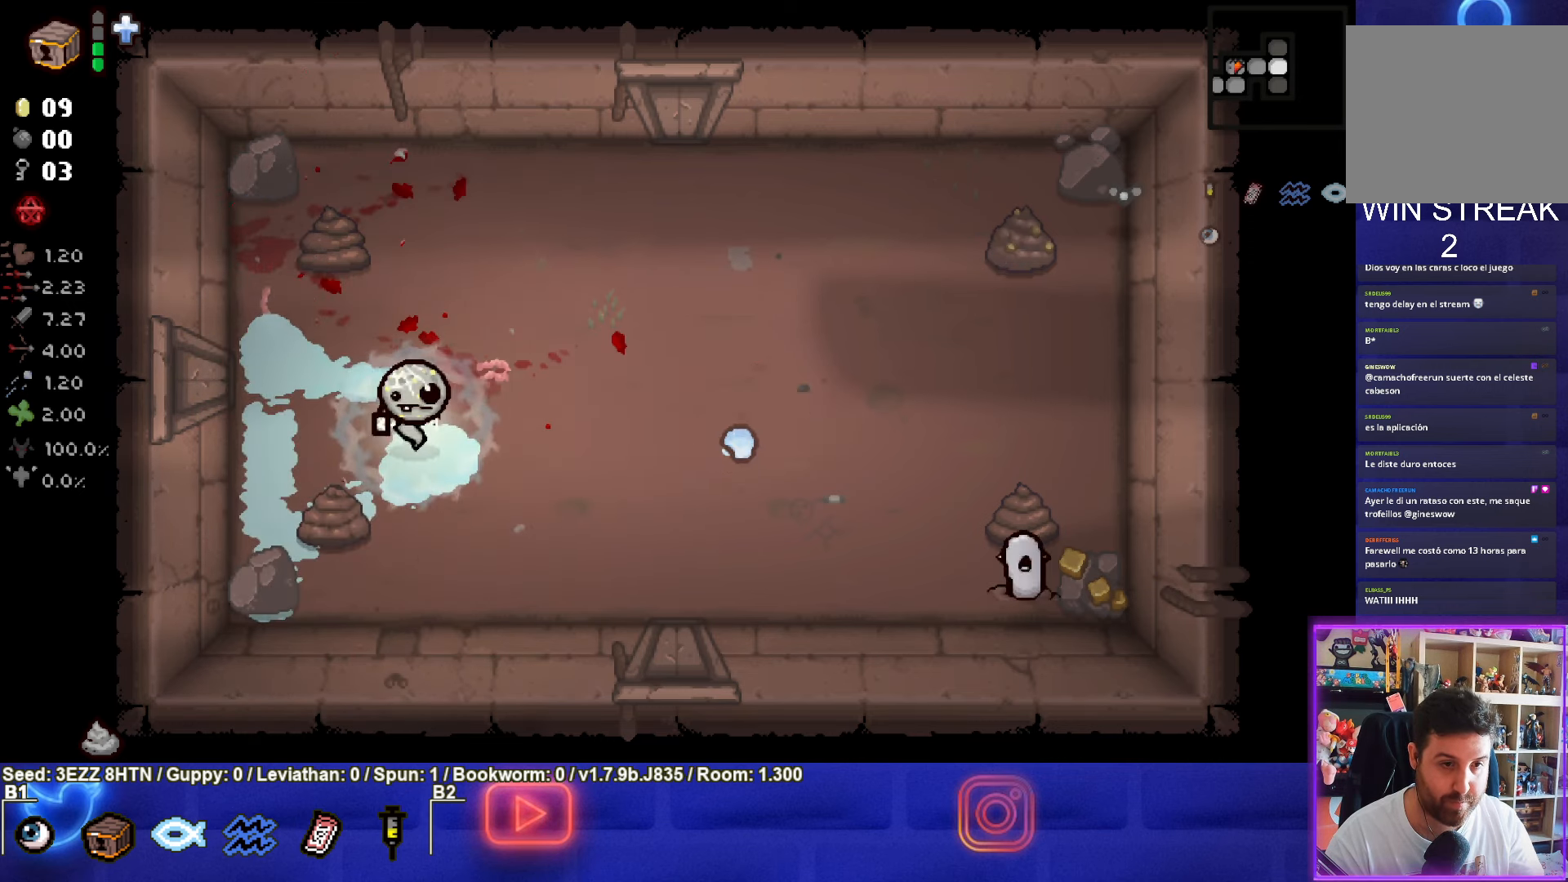
{"buttons": [], "left_stick": "down-right", "right_stick": "center", "events": [[84, "left_stick", "right"], [217, "left_stick", "down-right"]]}
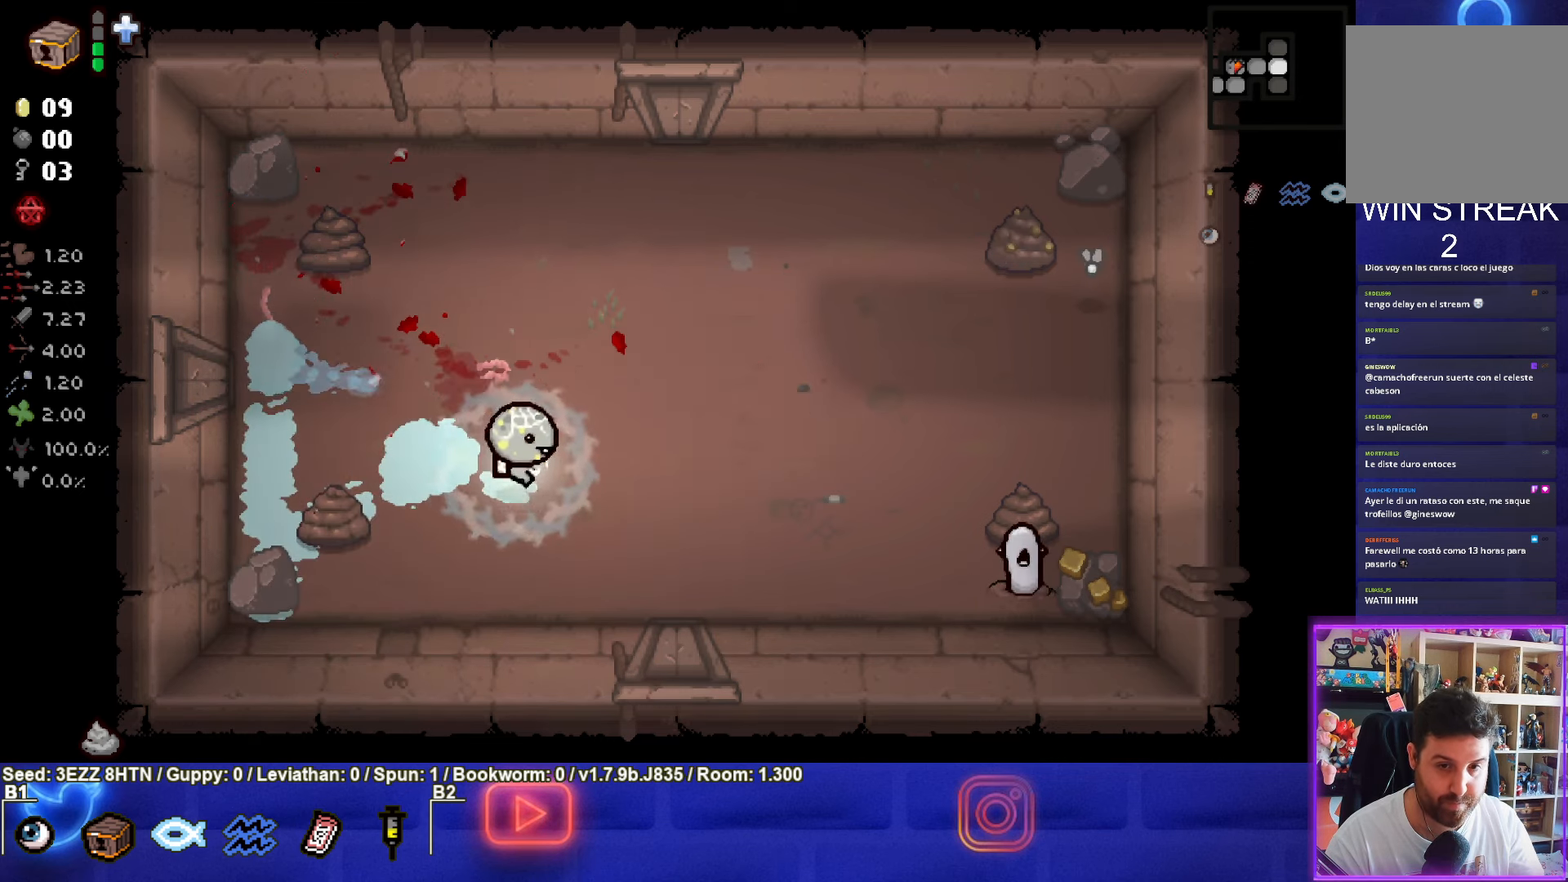
{"buttons": [], "left_stick": "right", "right_stick": "center", "events": [[134, "CIRCLE", "down"], [300, "left_stick", "right"], [367, "CIRCLE", "up"]]}
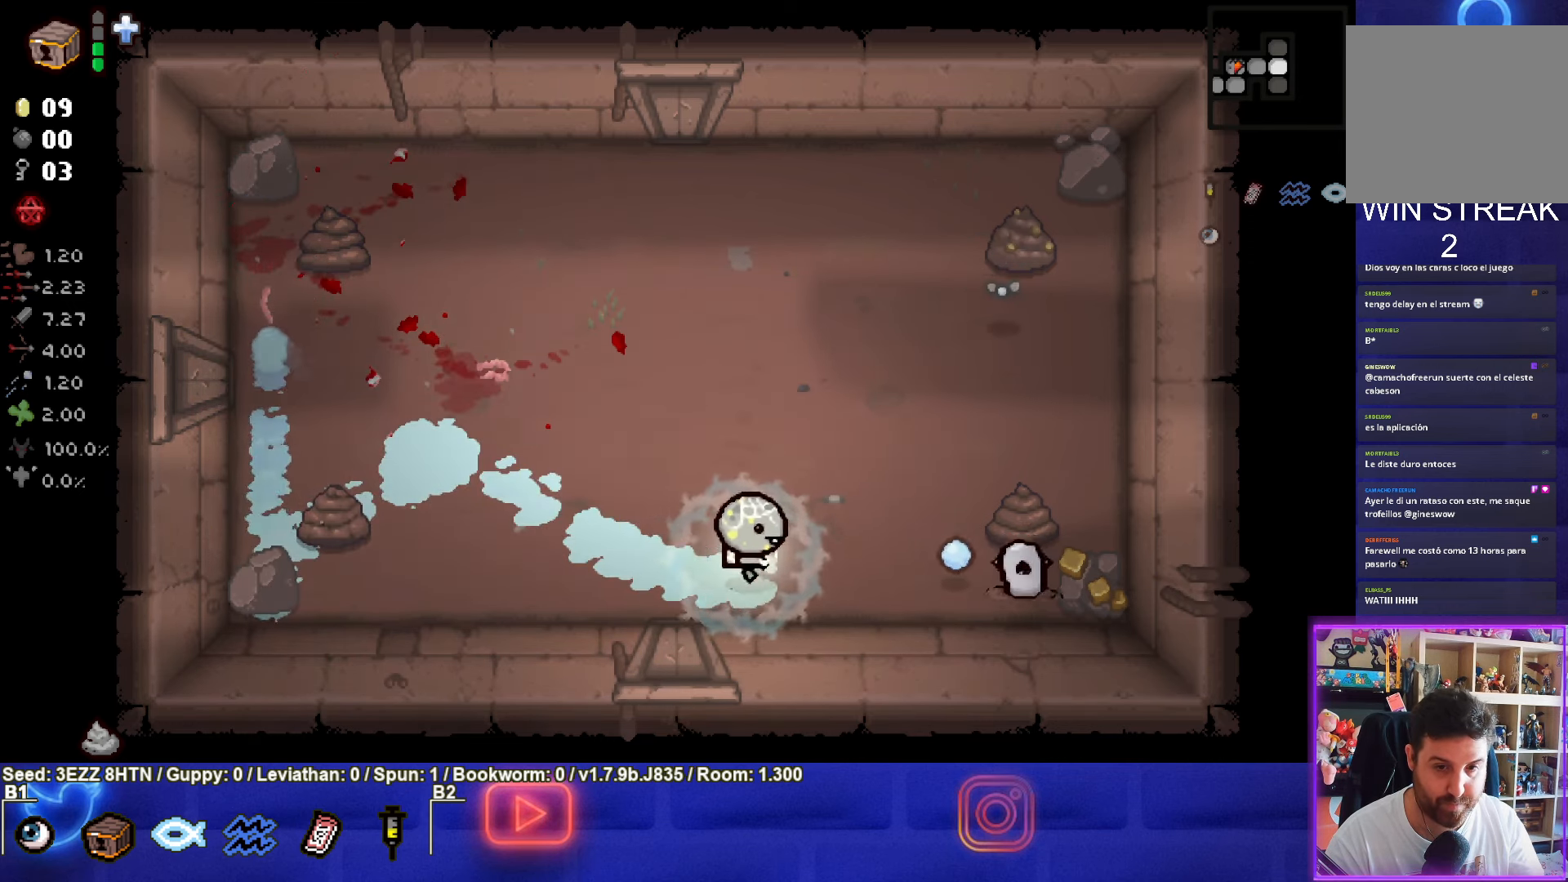
{"buttons": ["CIRCLE"], "left_stick": "up-left", "right_stick": "center", "events": [[17, "CIRCLE", "down"], [17, "left_stick", "left"], [150, "CIRCLE", "up"], [217, "CIRCLE", "down"], [334, "CIRCLE", "up"], [367, "left_stick", "up-left"], [434, "CIRCLE", "down"]]}
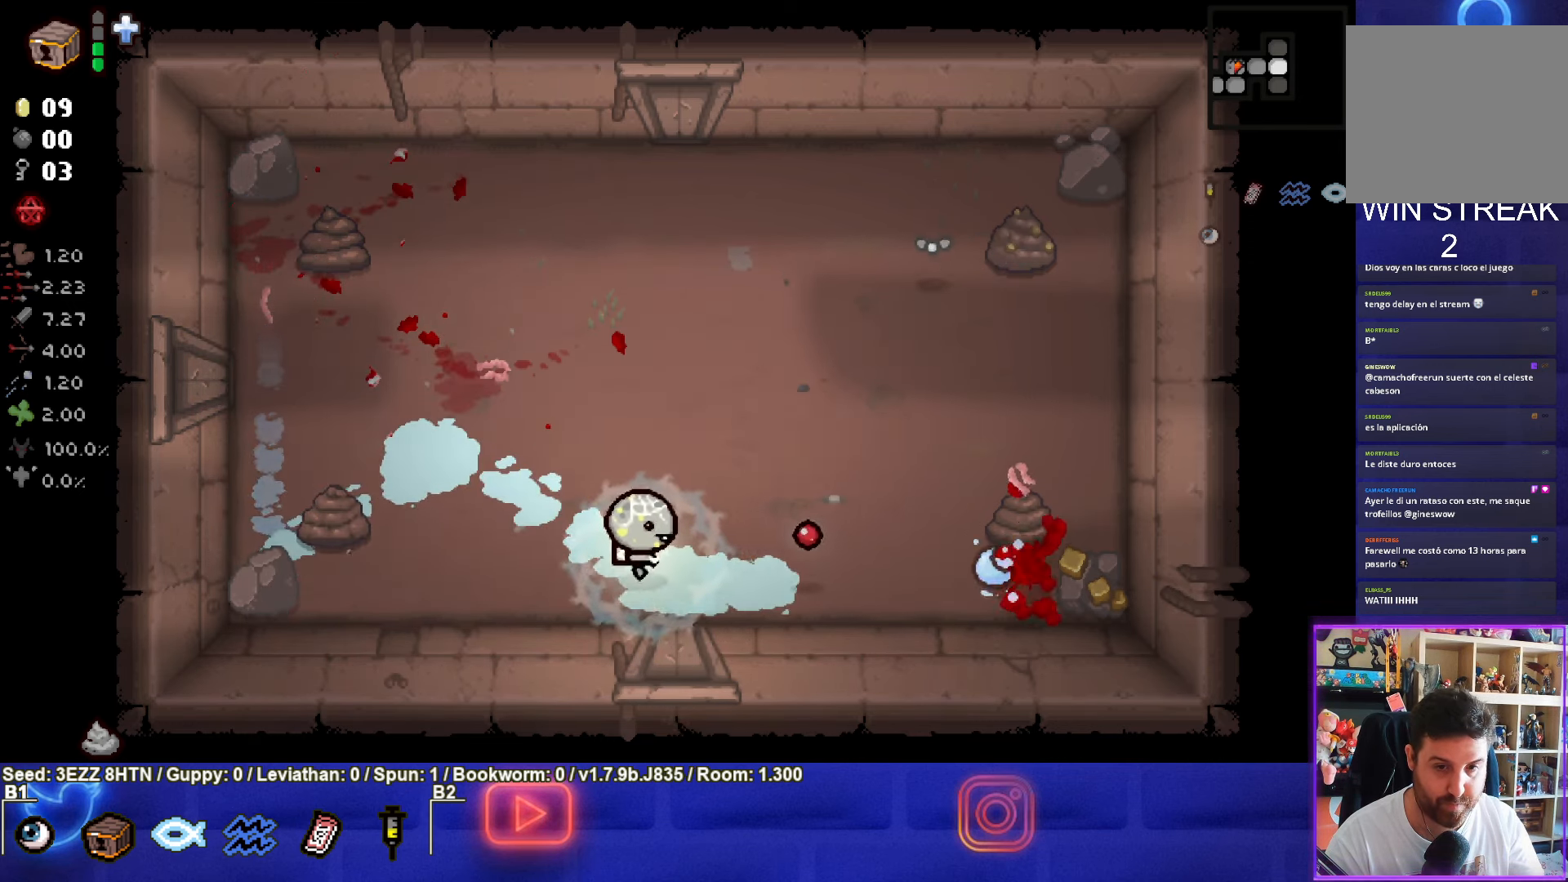
{"buttons": [], "left_stick": "up", "right_stick": "center", "events": [[67, "CIRCLE", "up"], [333, "left_stick", "up"]]}